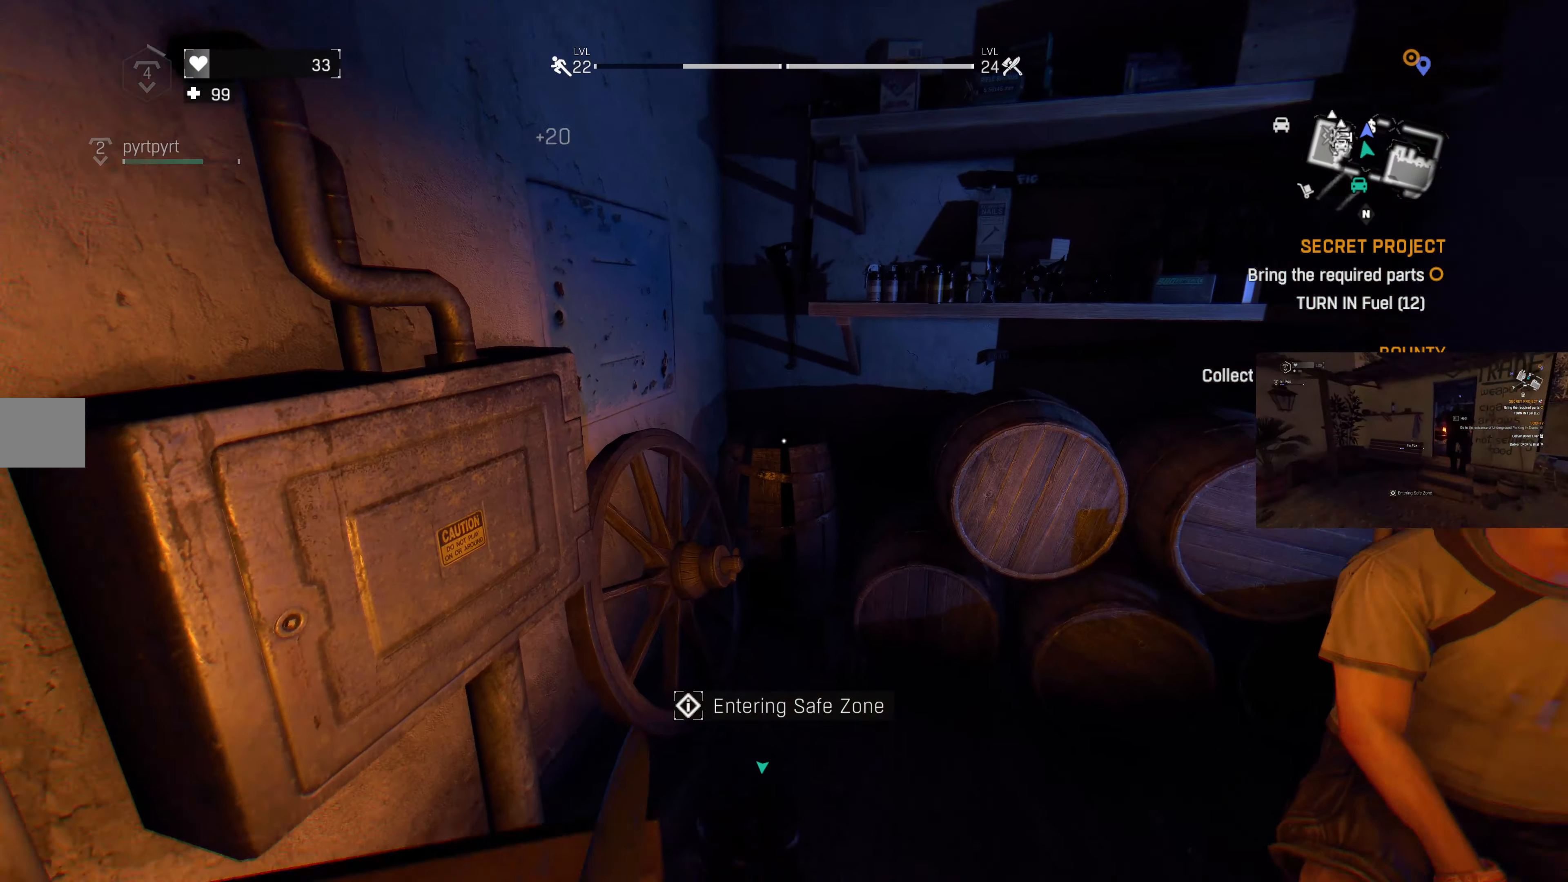
Gameplay with a controller (PlayStation layout); each line is a JSON object with the inputs held at the frame after it. "events" lists button and stick changes between this image and that frame as [ms after this image, input, new state], when the widget could be followed in between.
{"buttons": [], "left_stick": "down-right", "right_stick": "center", "events": [[300, "right_stick", "right"], [400, "left_stick", "down-right"], [400, "right_stick", "center"]]}
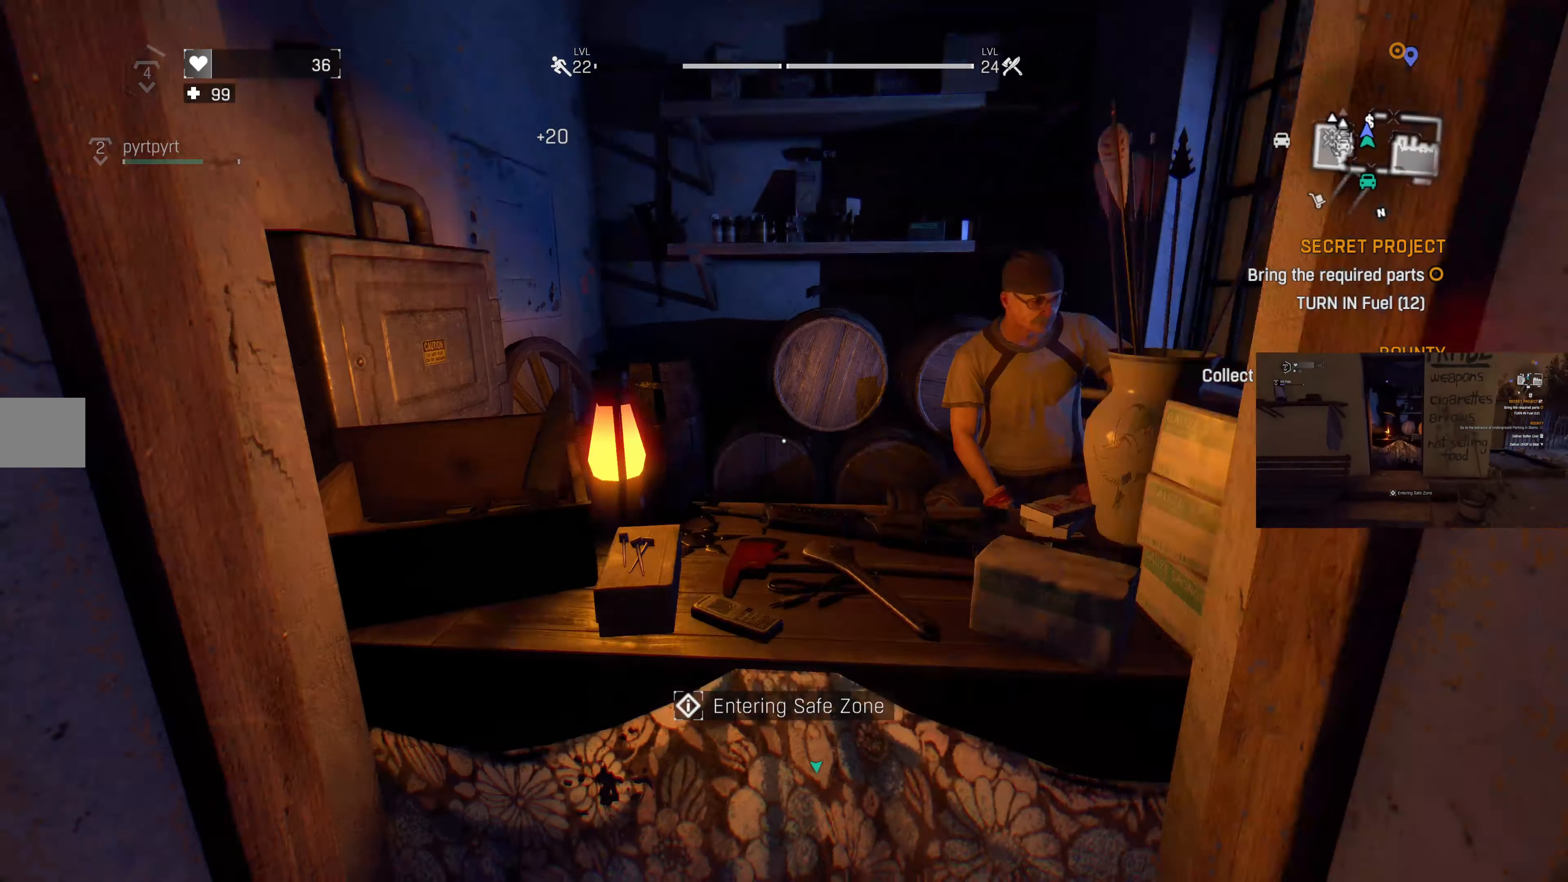
{"buttons": [], "left_stick": "down-left", "right_stick": "center", "events": [[200, "right_stick", "down-left"], [267, "left_stick", "down-left"], [467, "right_stick", "center"]]}
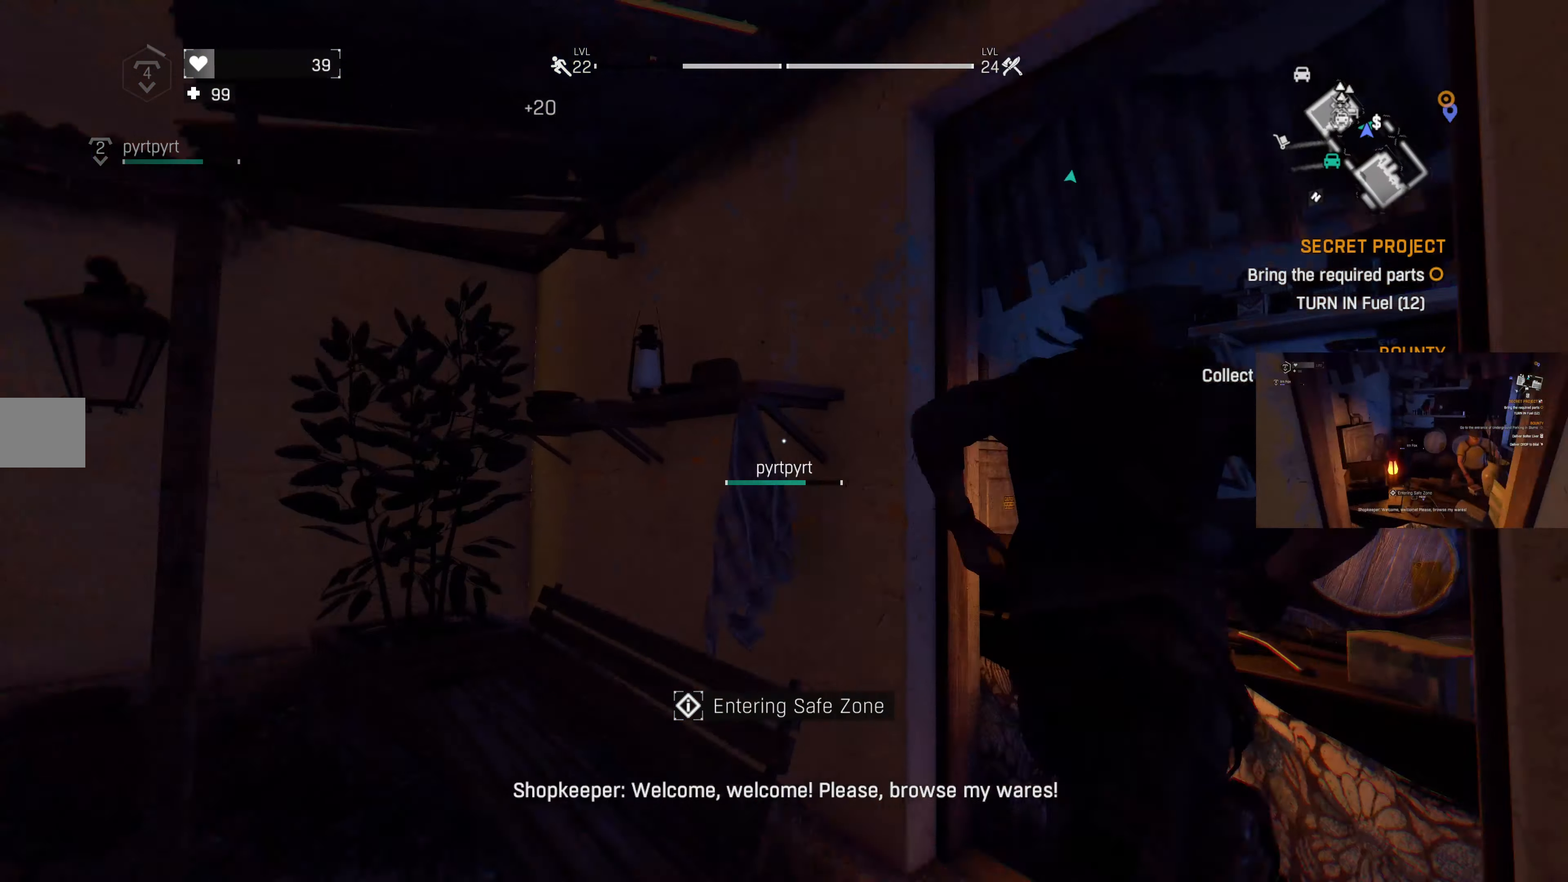
{"buttons": [], "left_stick": "down-left", "right_stick": "right", "events": [[200, "right_stick", "down-left"], [334, "right_stick", "right"]]}
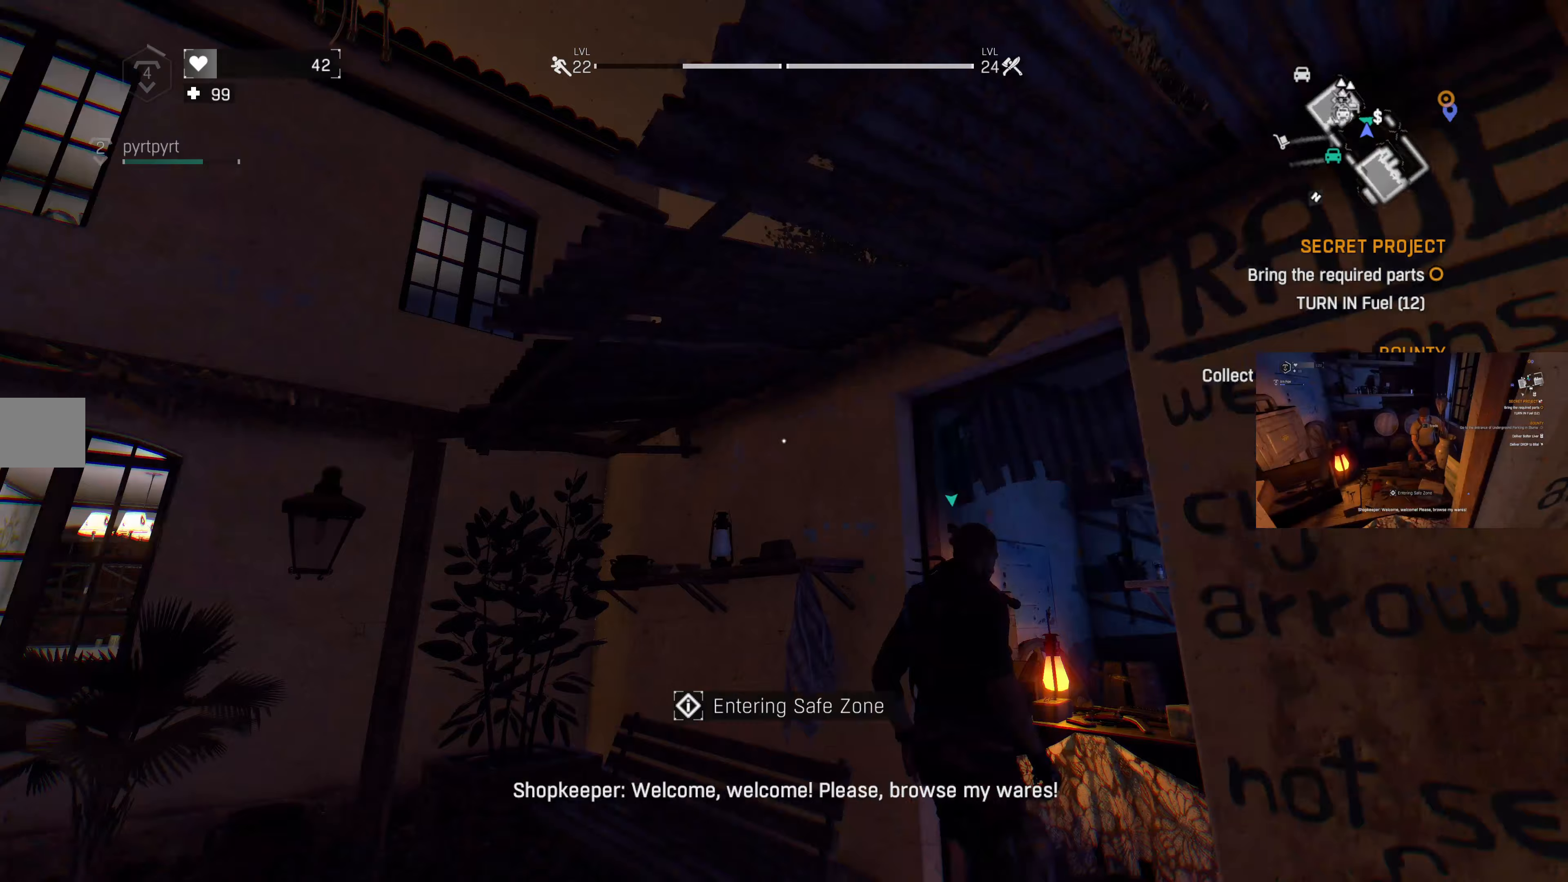
{"buttons": [], "left_stick": "up-right", "right_stick": "up", "events": [[33, "left_stick", "down-right"], [133, "right_stick", "up-right"], [167, "left_stick", "right"], [233, "right_stick", "up"], [300, "left_stick", "up-right"], [333, "right_stick", "center"], [500, "right_stick", "up"]]}
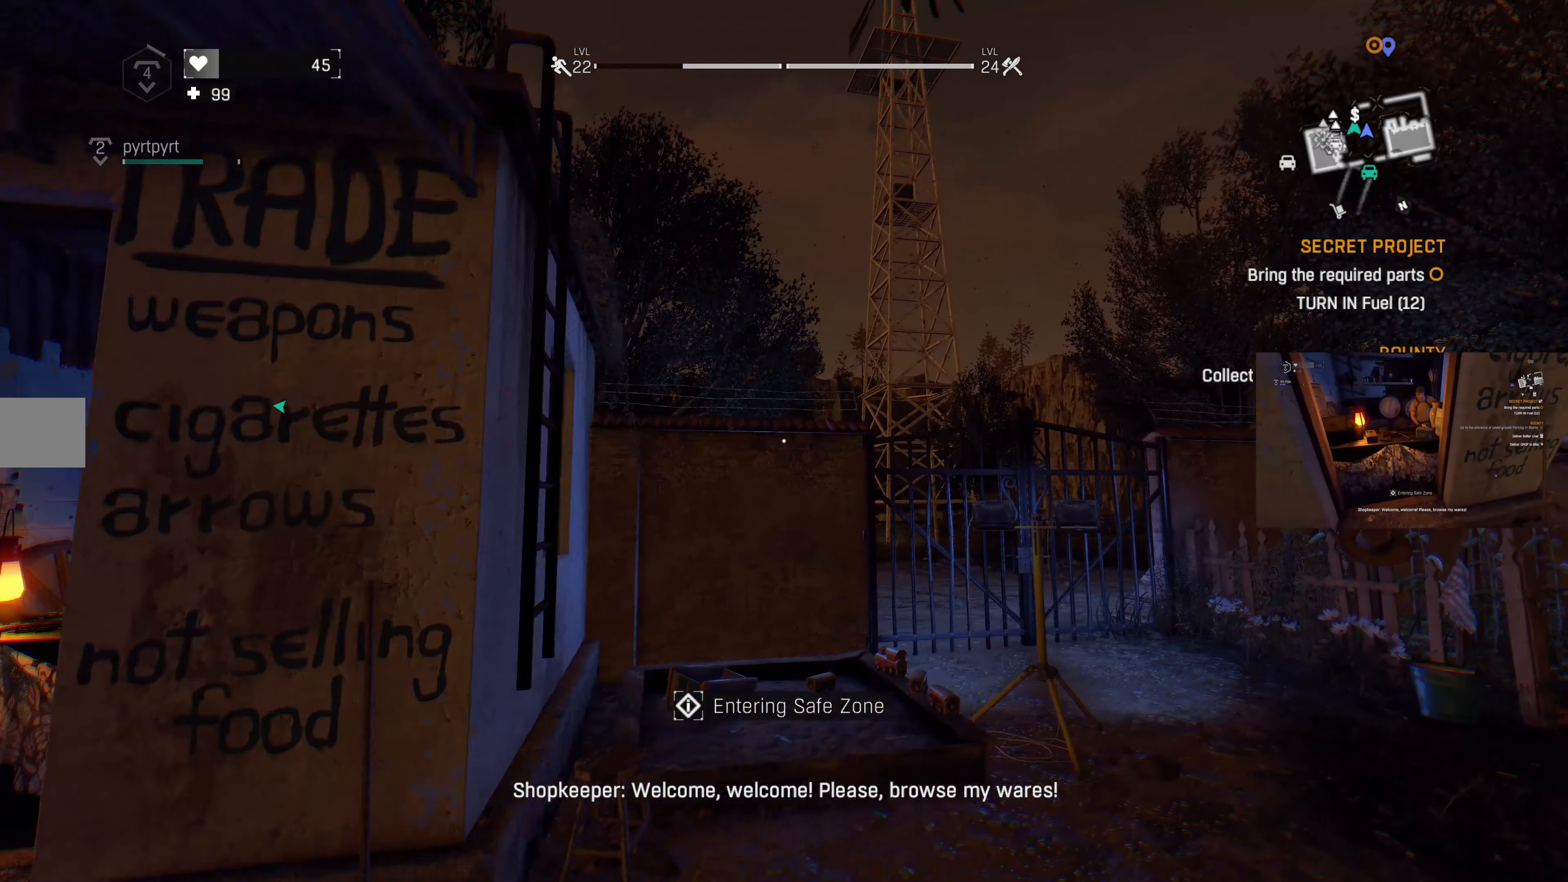
{"buttons": [], "left_stick": "up-right", "right_stick": "center", "events": [[67, "right_stick", "center"], [200, "right_stick", "up-left"], [400, "right_stick", "center"]]}
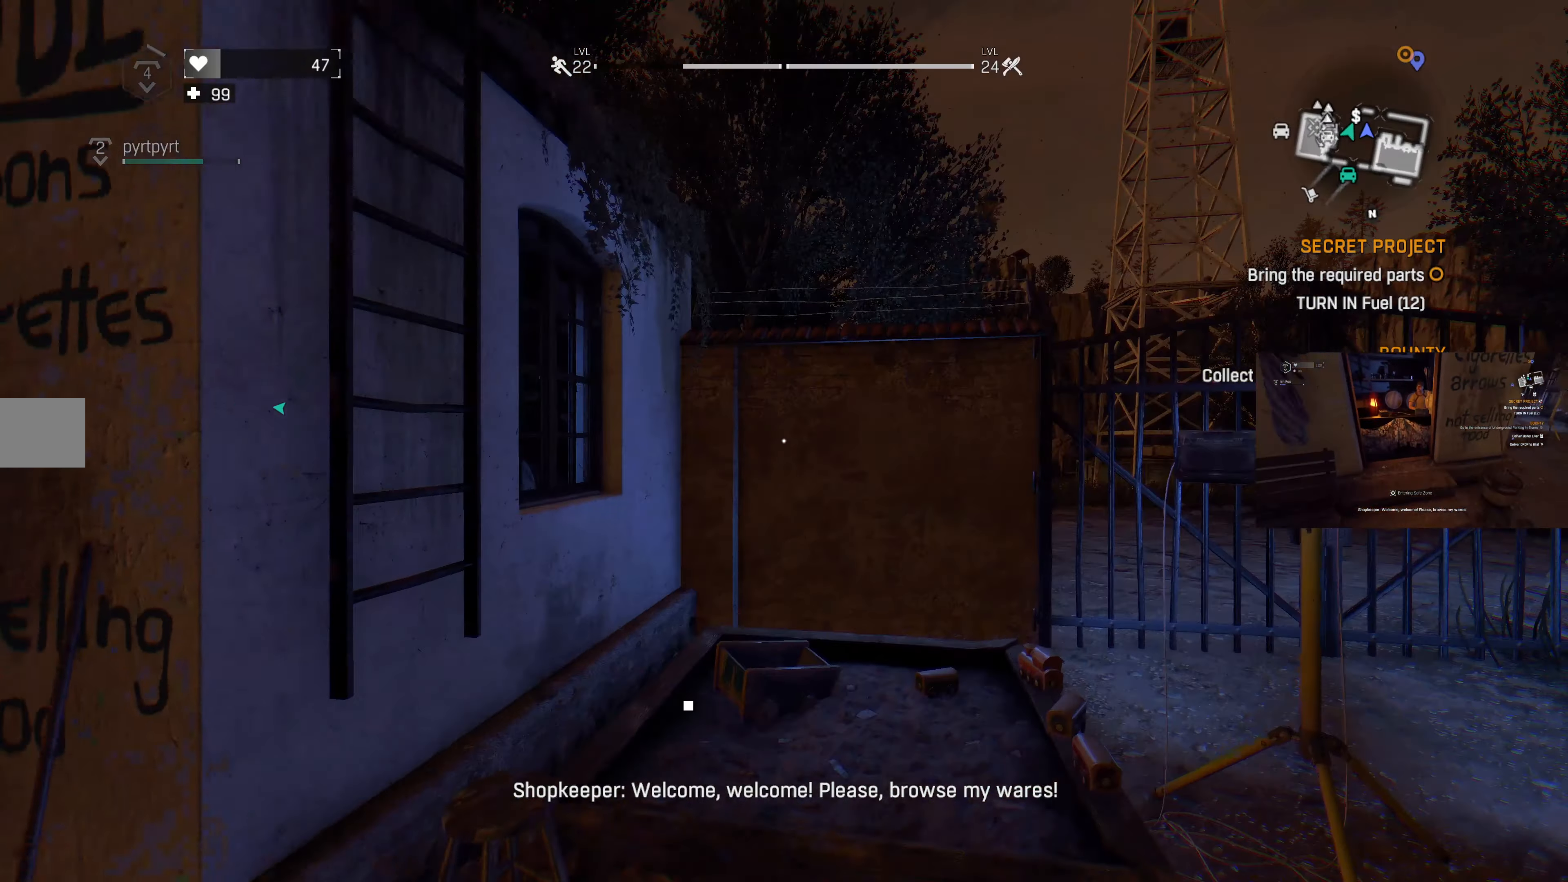
{"buttons": [], "left_stick": "up-right", "right_stick": "center", "events": [[133, "right_stick", "left"], [433, "right_stick", "center"]]}
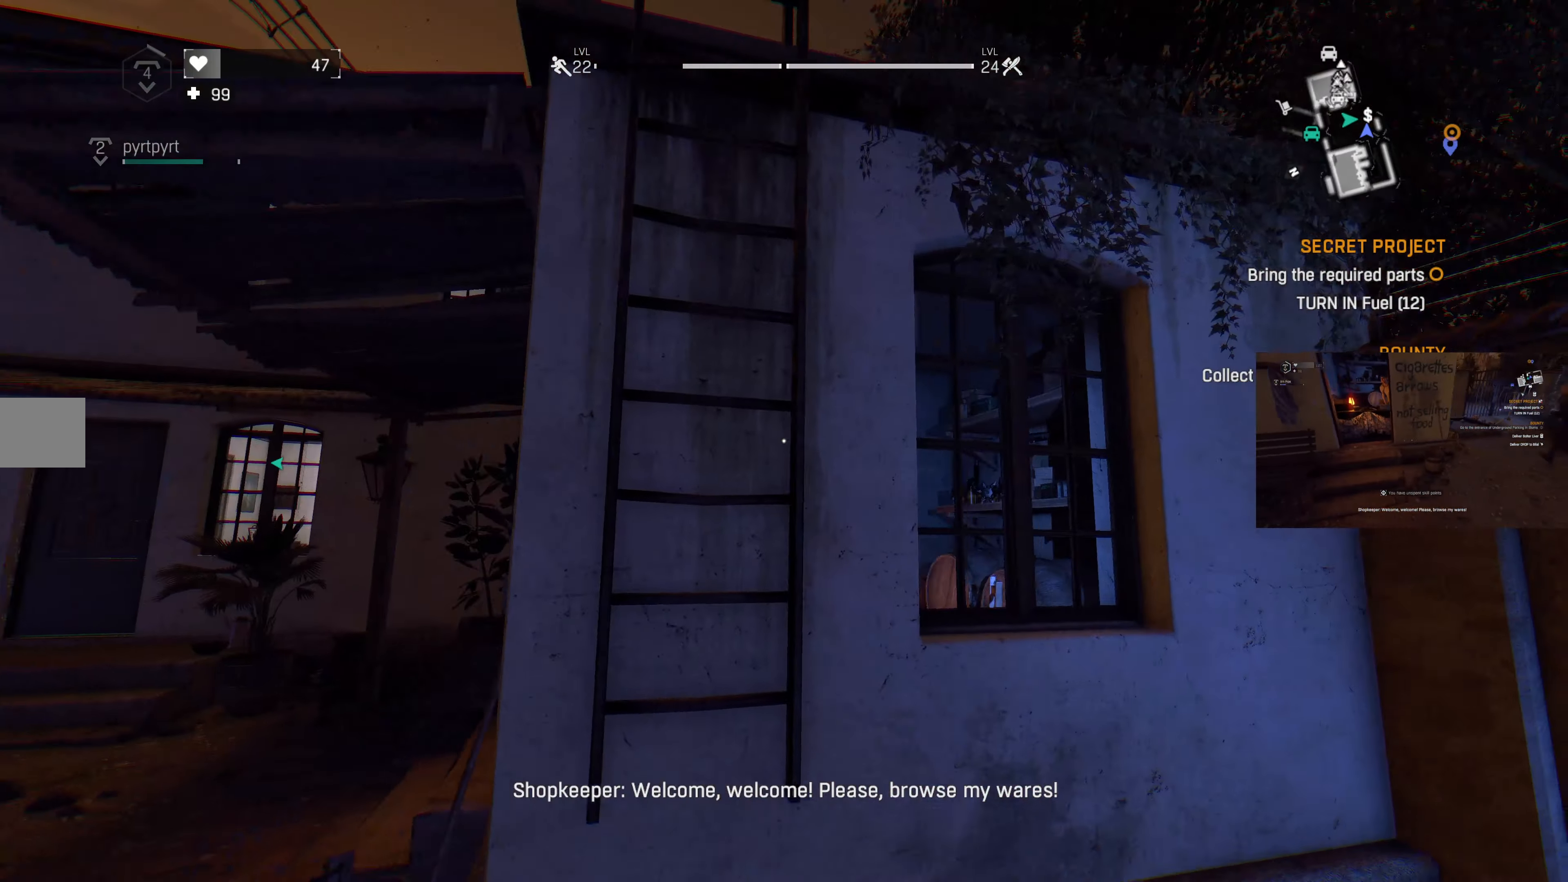
{"buttons": [], "left_stick": "center", "right_stick": "center", "events": [[233, "right_stick", "down-left"], [367, "right_stick", "center"], [467, "left_stick", "center"]]}
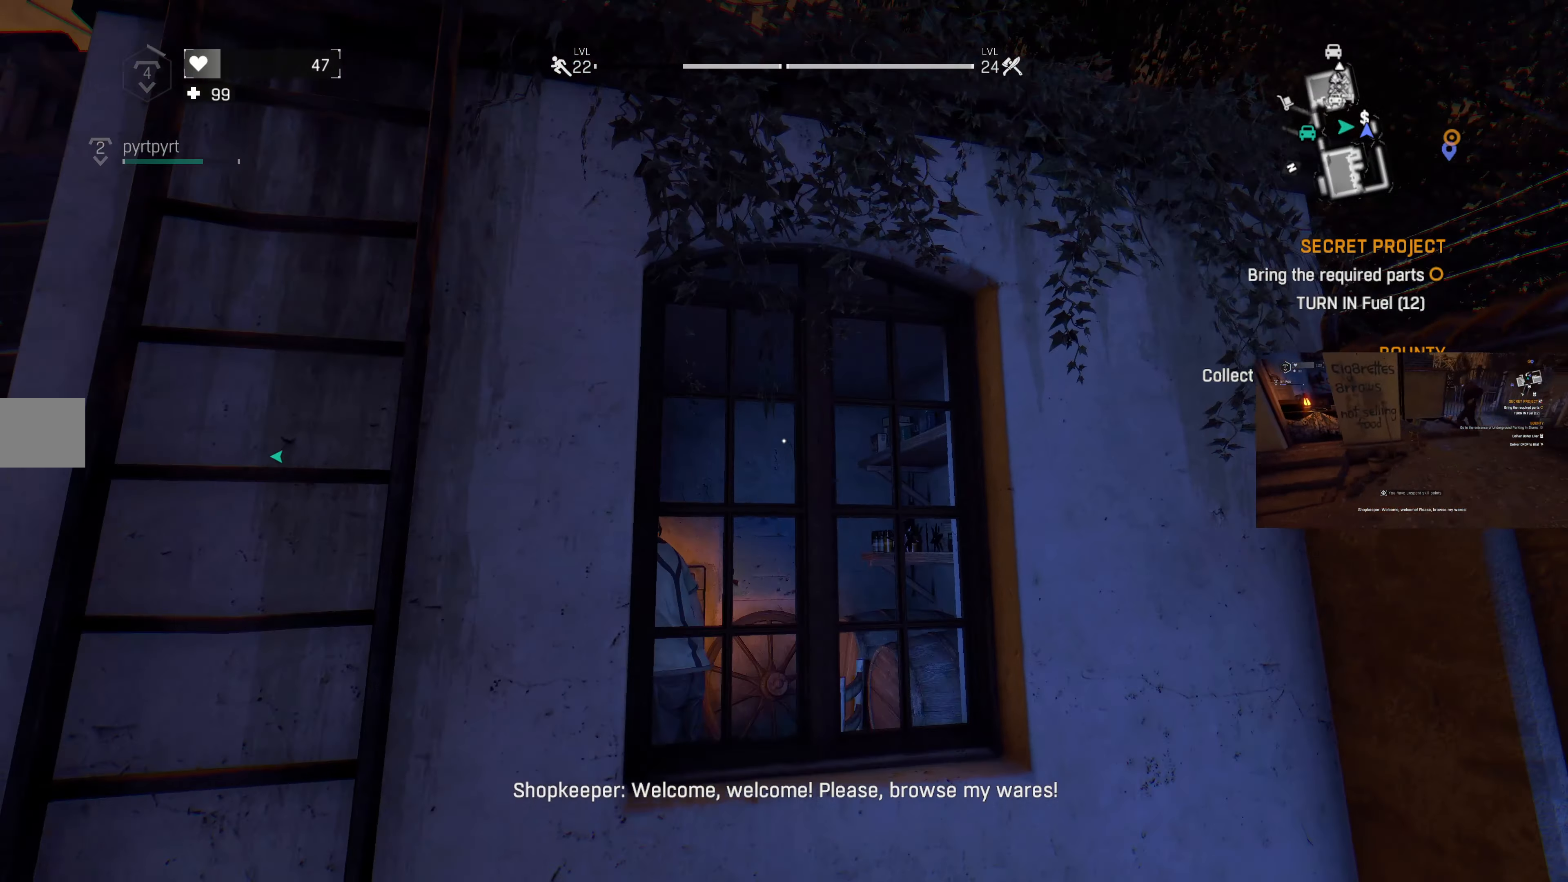
{"buttons": [], "left_stick": "up", "right_stick": "center", "events": [[167, "right_stick", "up"], [200, "left_stick", "up"], [400, "right_stick", "center"]]}
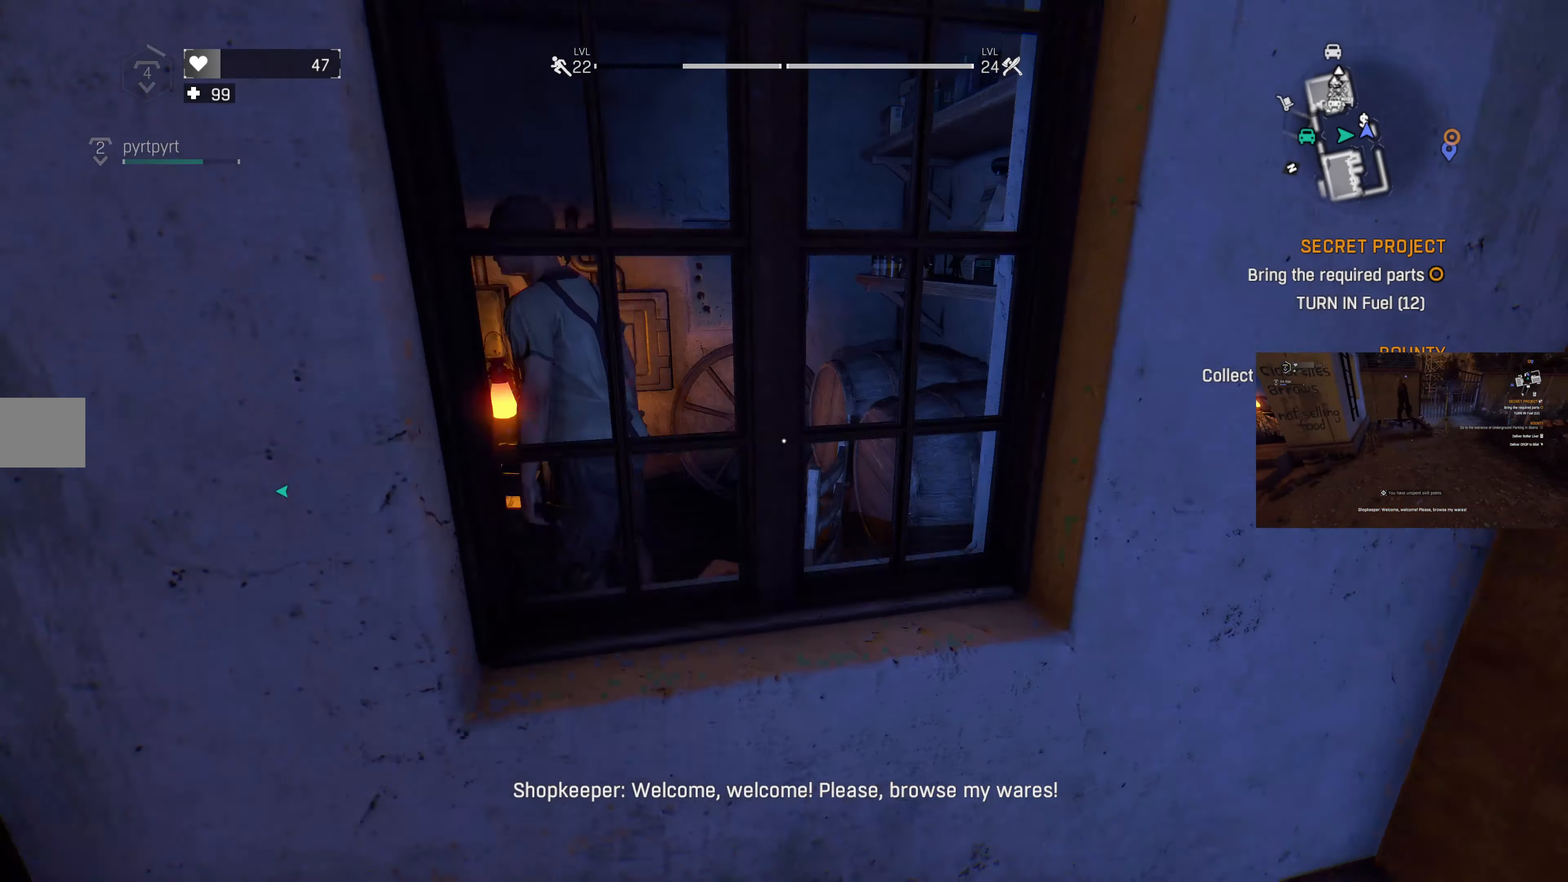
{"buttons": [], "left_stick": "center", "right_stick": "down-left", "events": [[100, "right_stick", "up-left"], [167, "left_stick", "center"], [233, "right_stick", "center"], [433, "right_stick", "down-left"]]}
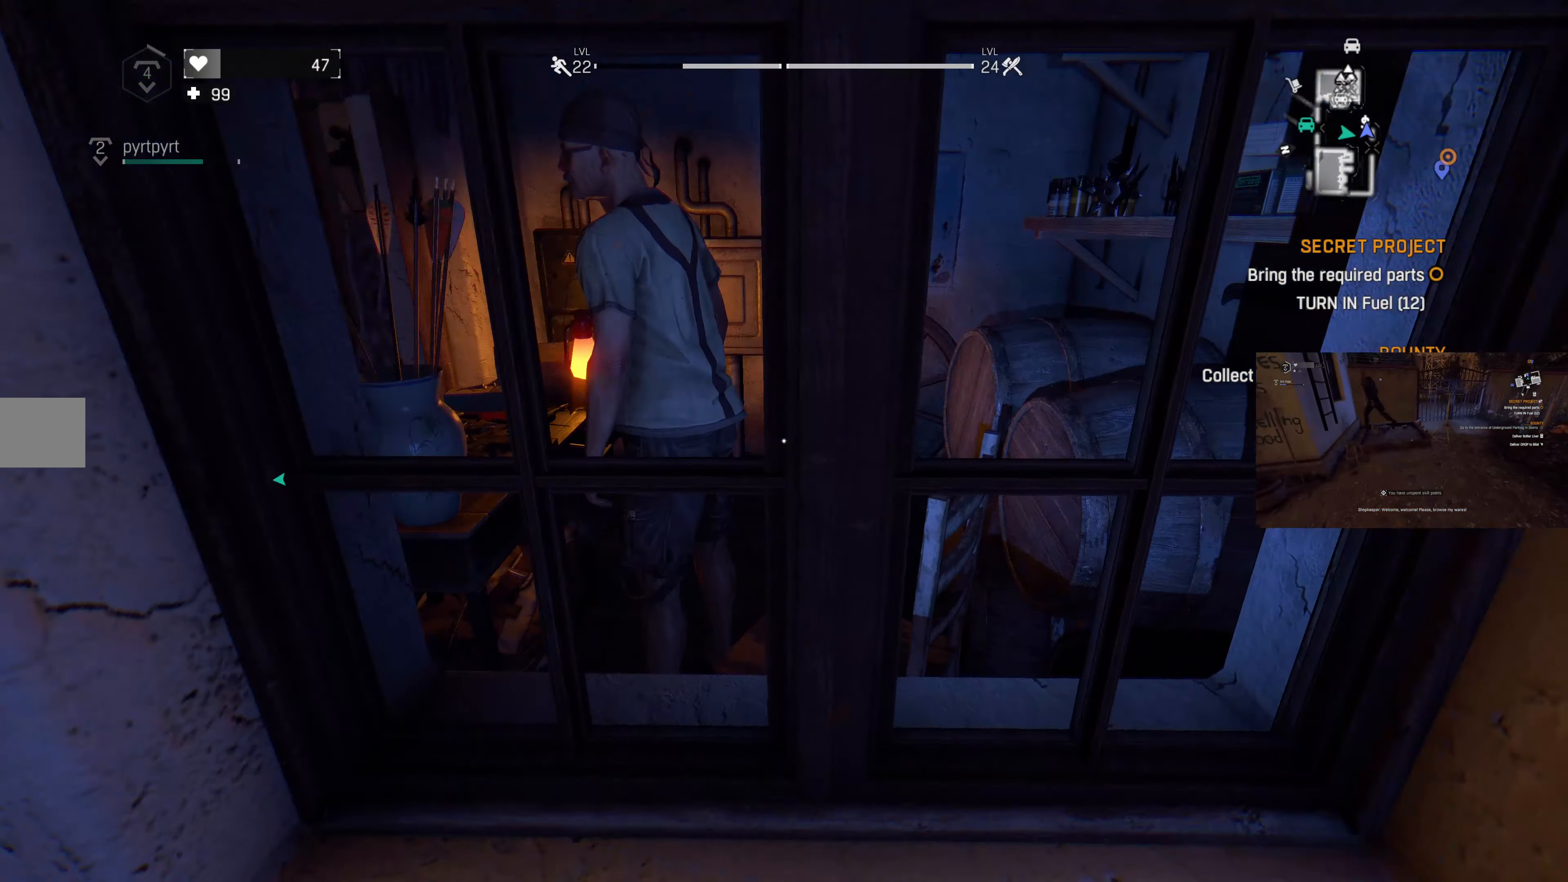
{"buttons": [], "left_stick": "center", "right_stick": "center", "events": [[33, "left_stick", "up-left"], [33, "right_stick", "center"], [200, "left_stick", "center"]]}
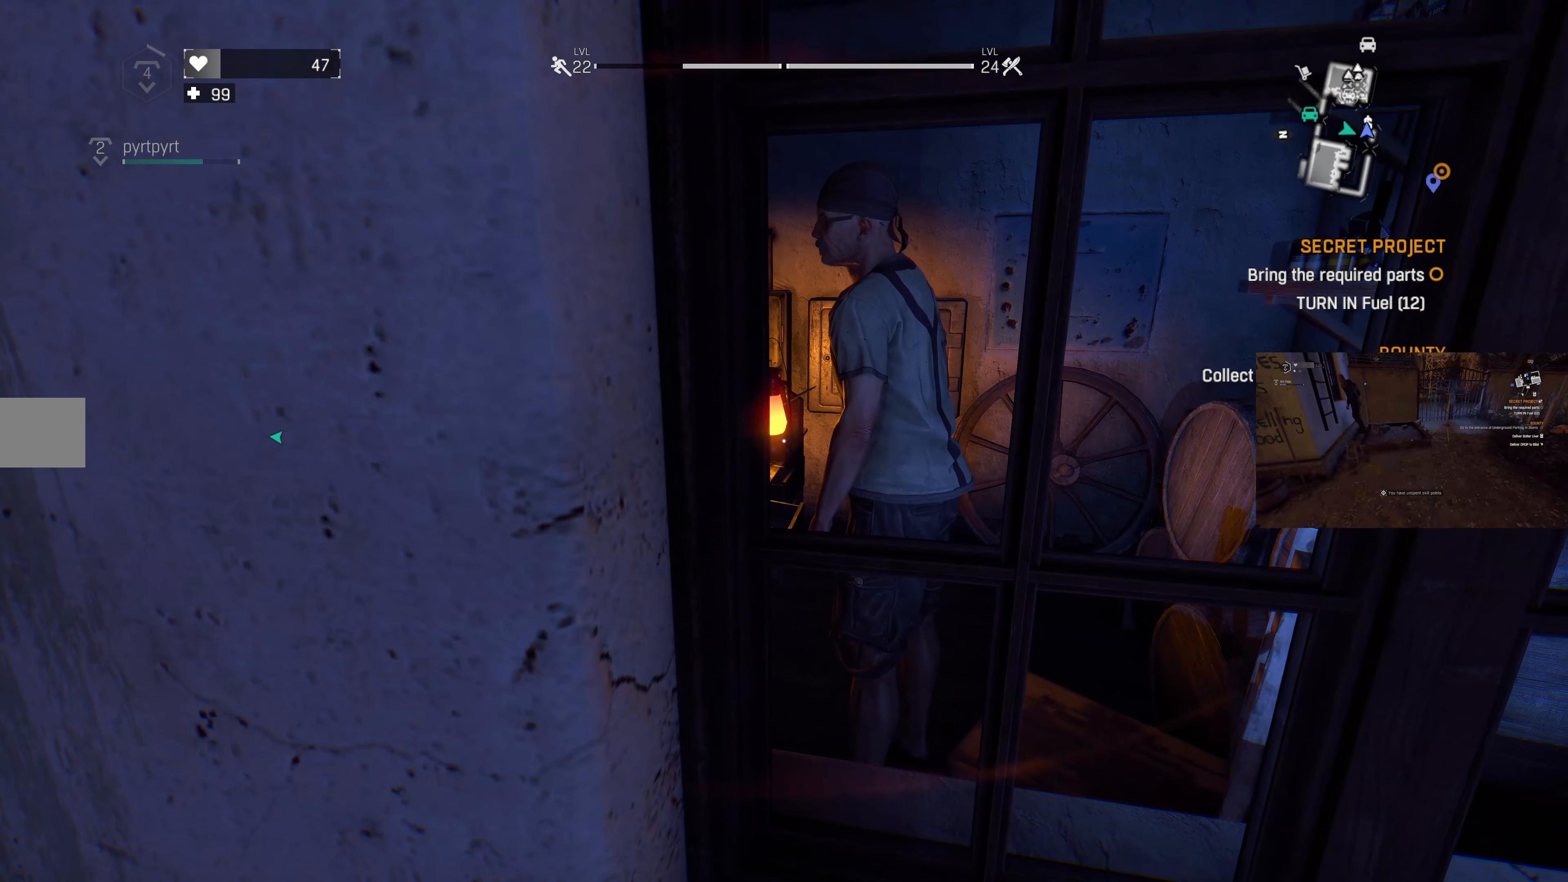
{"buttons": ["R1"], "left_stick": "center", "right_stick": "center", "events": [[133, "right_stick", "down"], [267, "right_stick", "center"], [367, "R1", "down"]]}
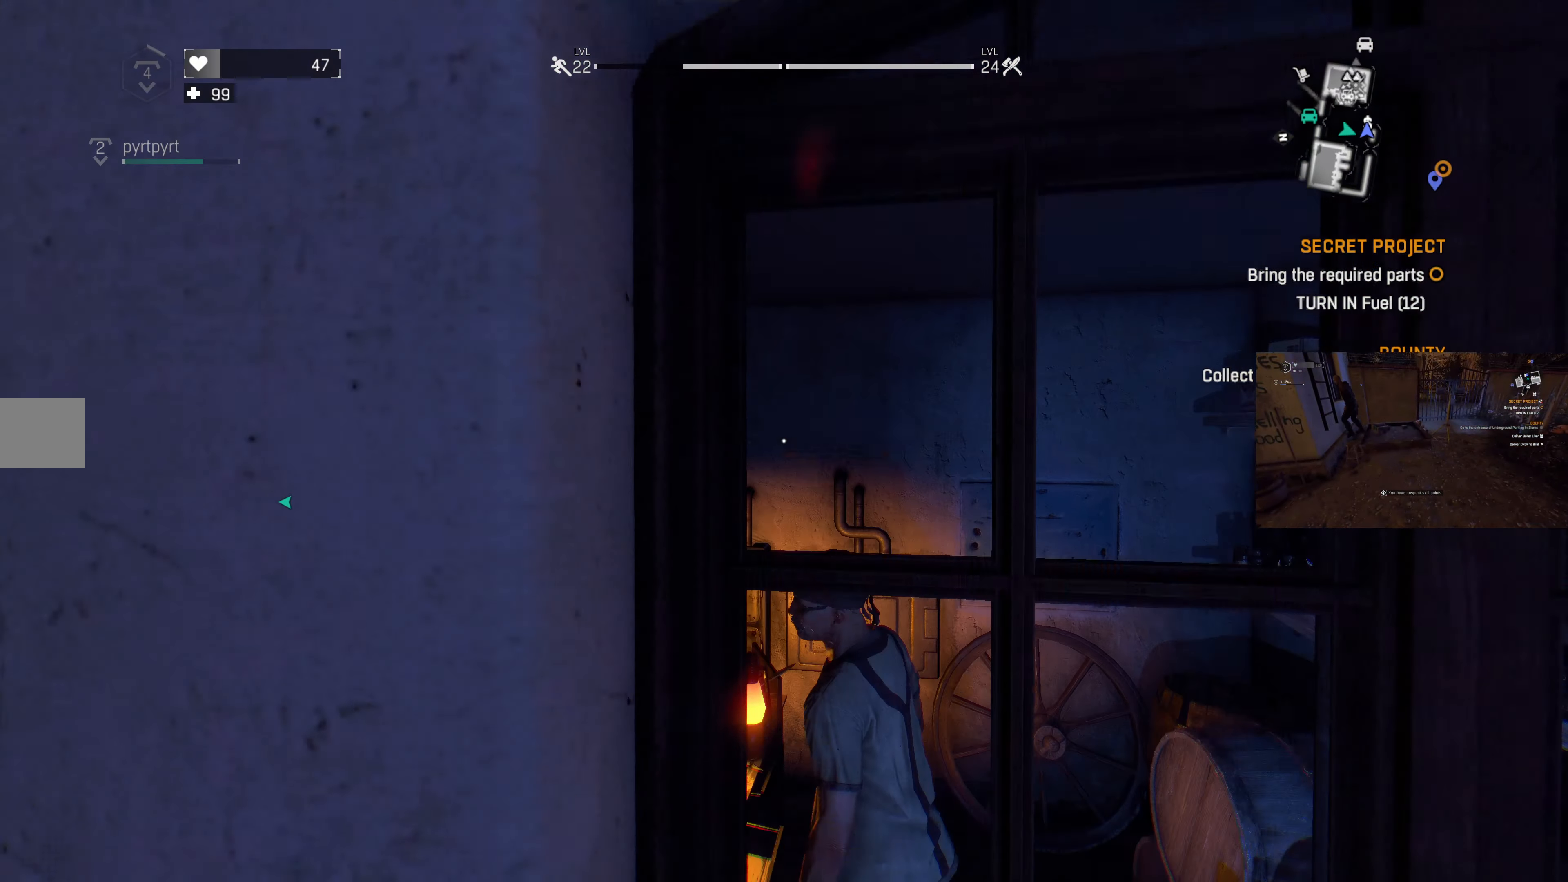
{"buttons": [], "left_stick": "up", "right_stick": "center", "events": [[33, "R1", "up"], [100, "R1", "down"], [167, "left_stick", "up"], [267, "R1", "up"], [367, "R1", "down"], [500, "R1", "up"]]}
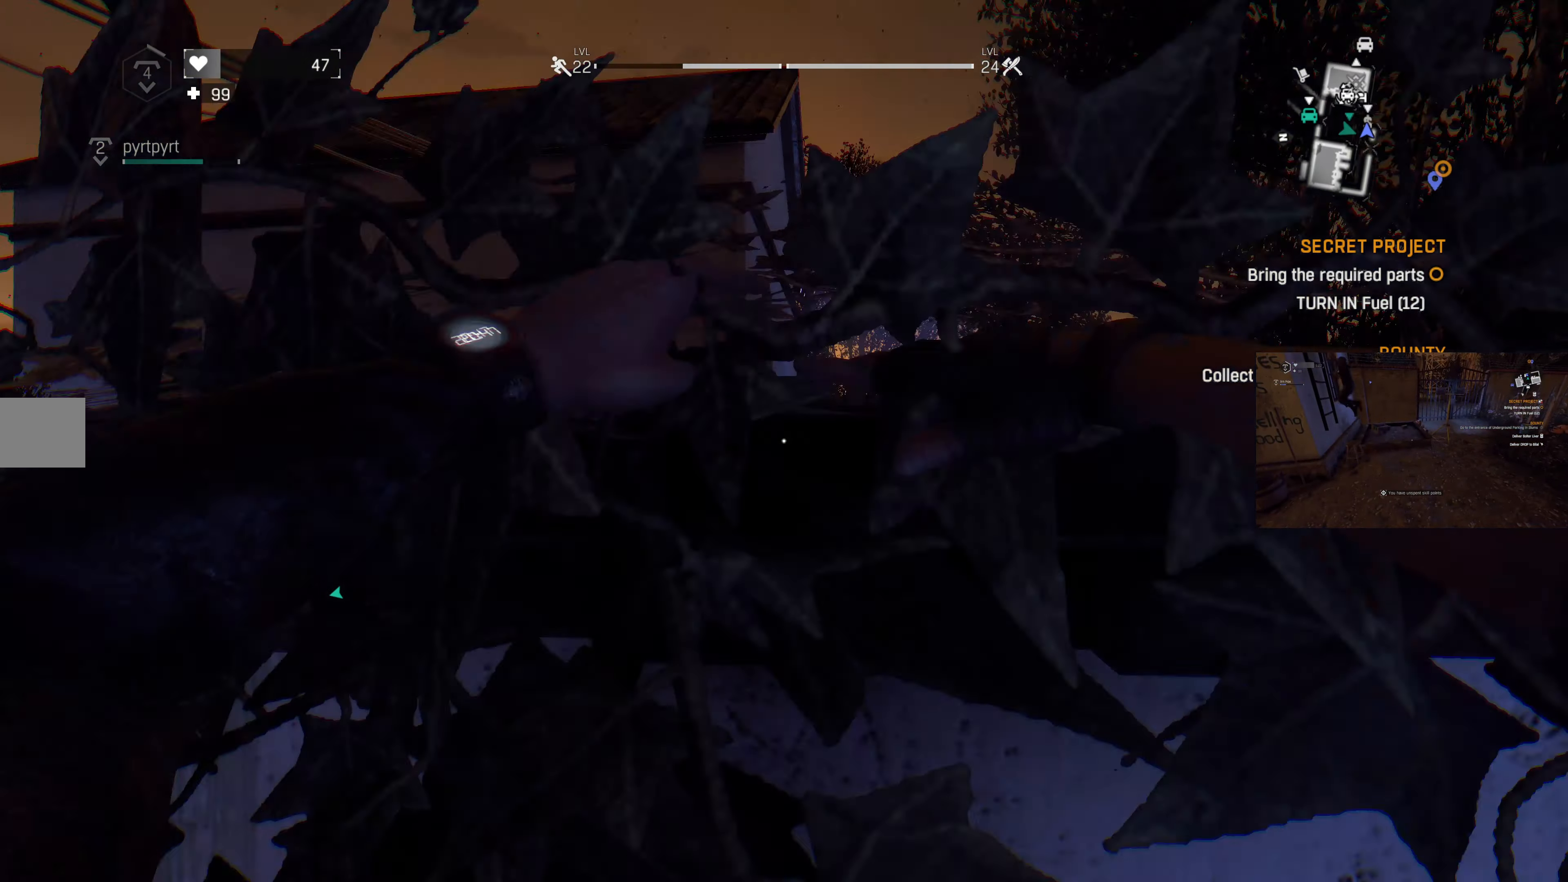
{"buttons": [], "left_stick": "up", "right_stick": "center", "events": []}
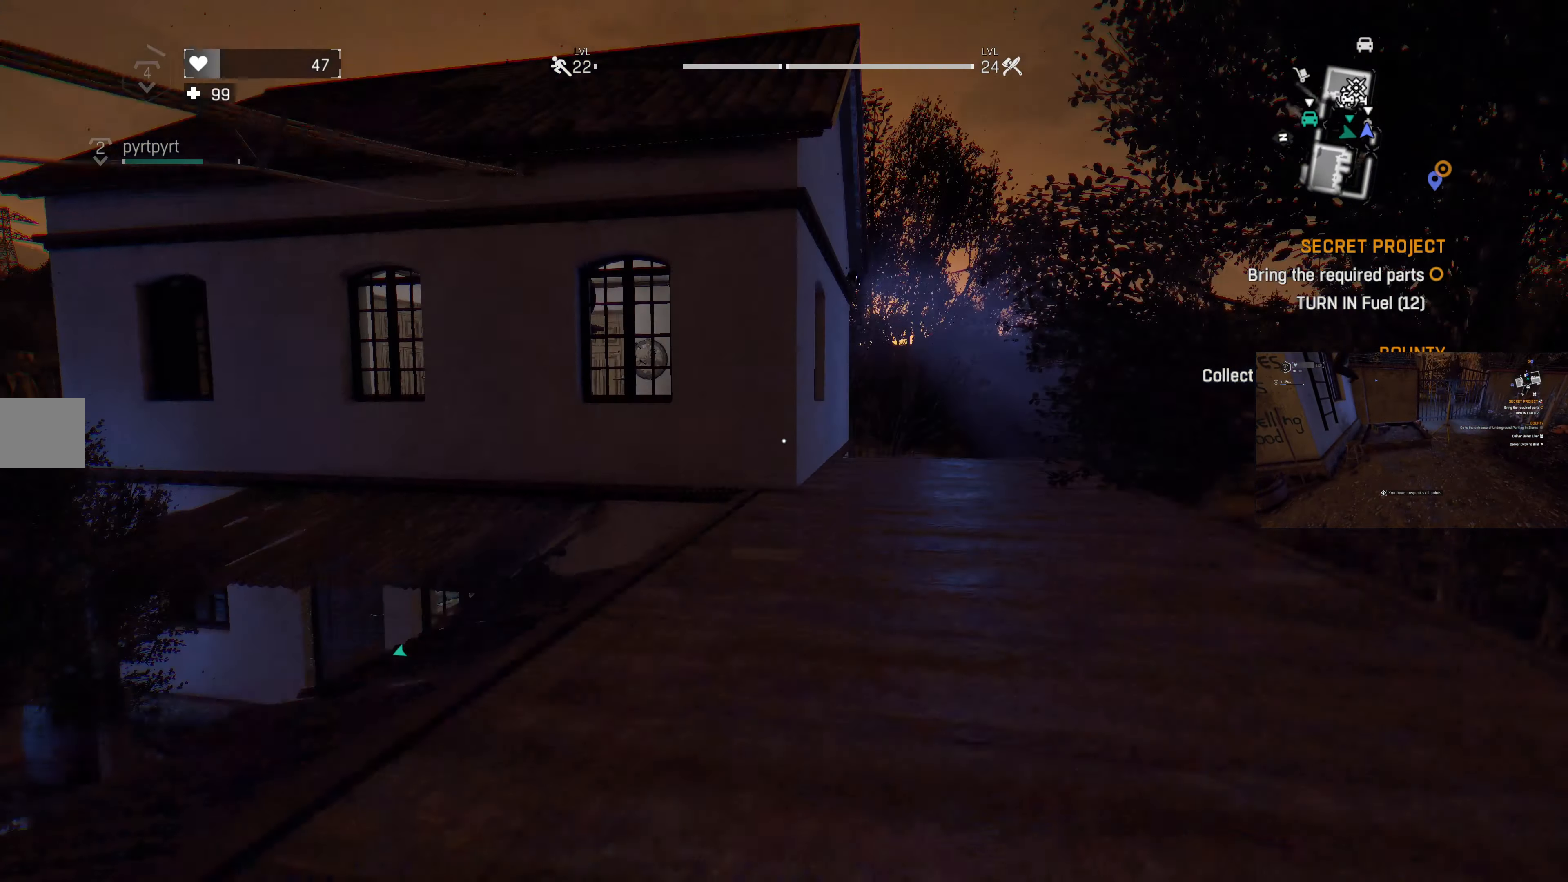
{"buttons": [], "left_stick": "up-right", "right_stick": "center", "events": [[233, "right_stick", "up-left"], [267, "left_stick", "up-right"], [333, "right_stick", "up"], [500, "right_stick", "center"]]}
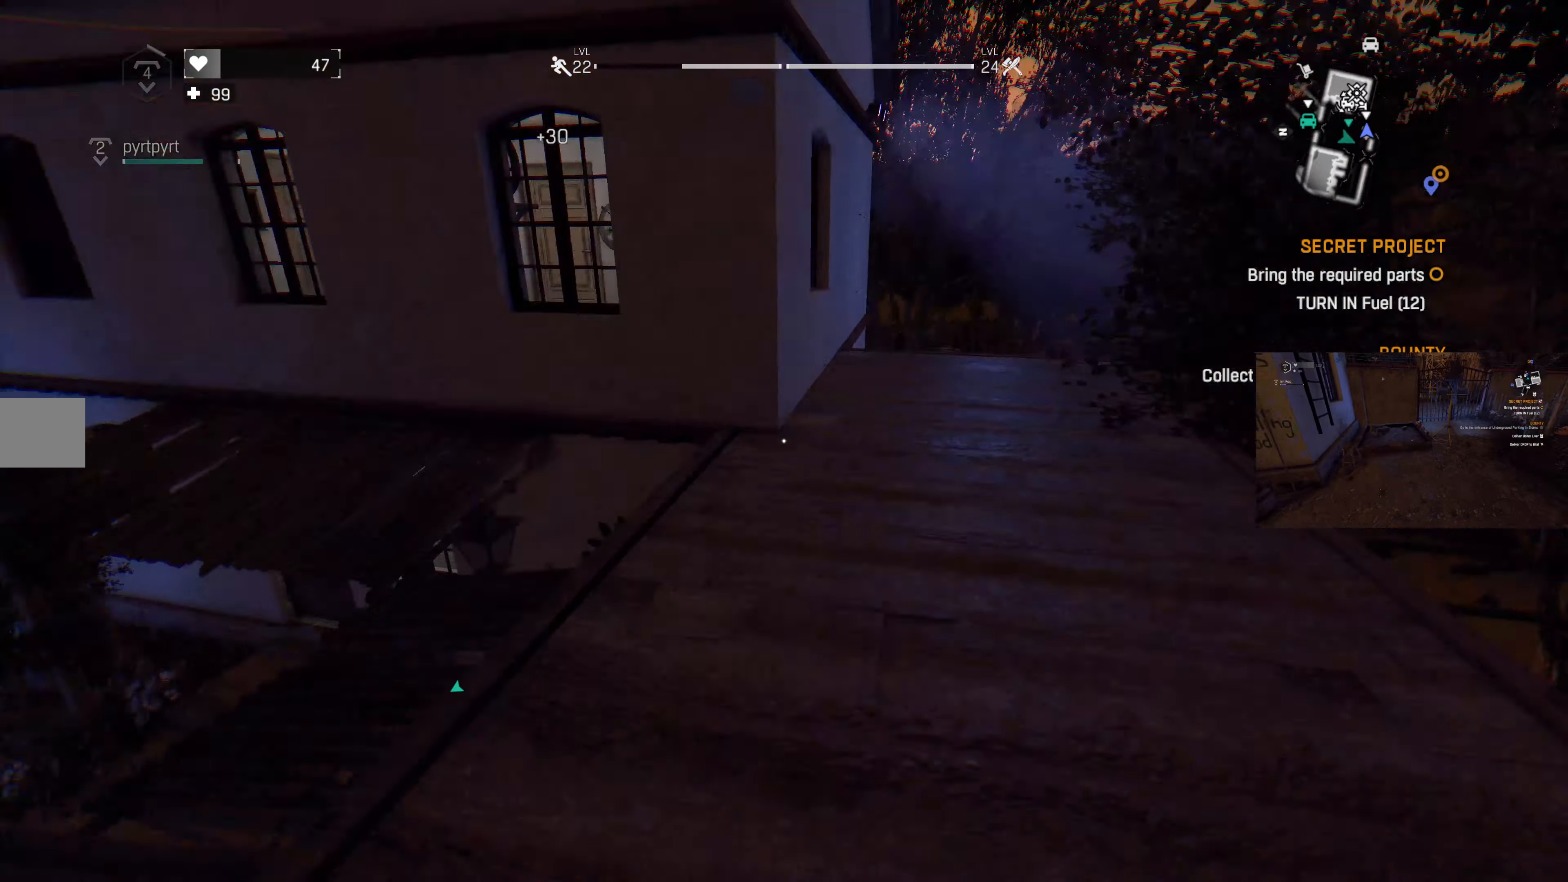
{"buttons": [], "left_stick": "up", "right_stick": "center", "events": [[366, "left_stick", "up"]]}
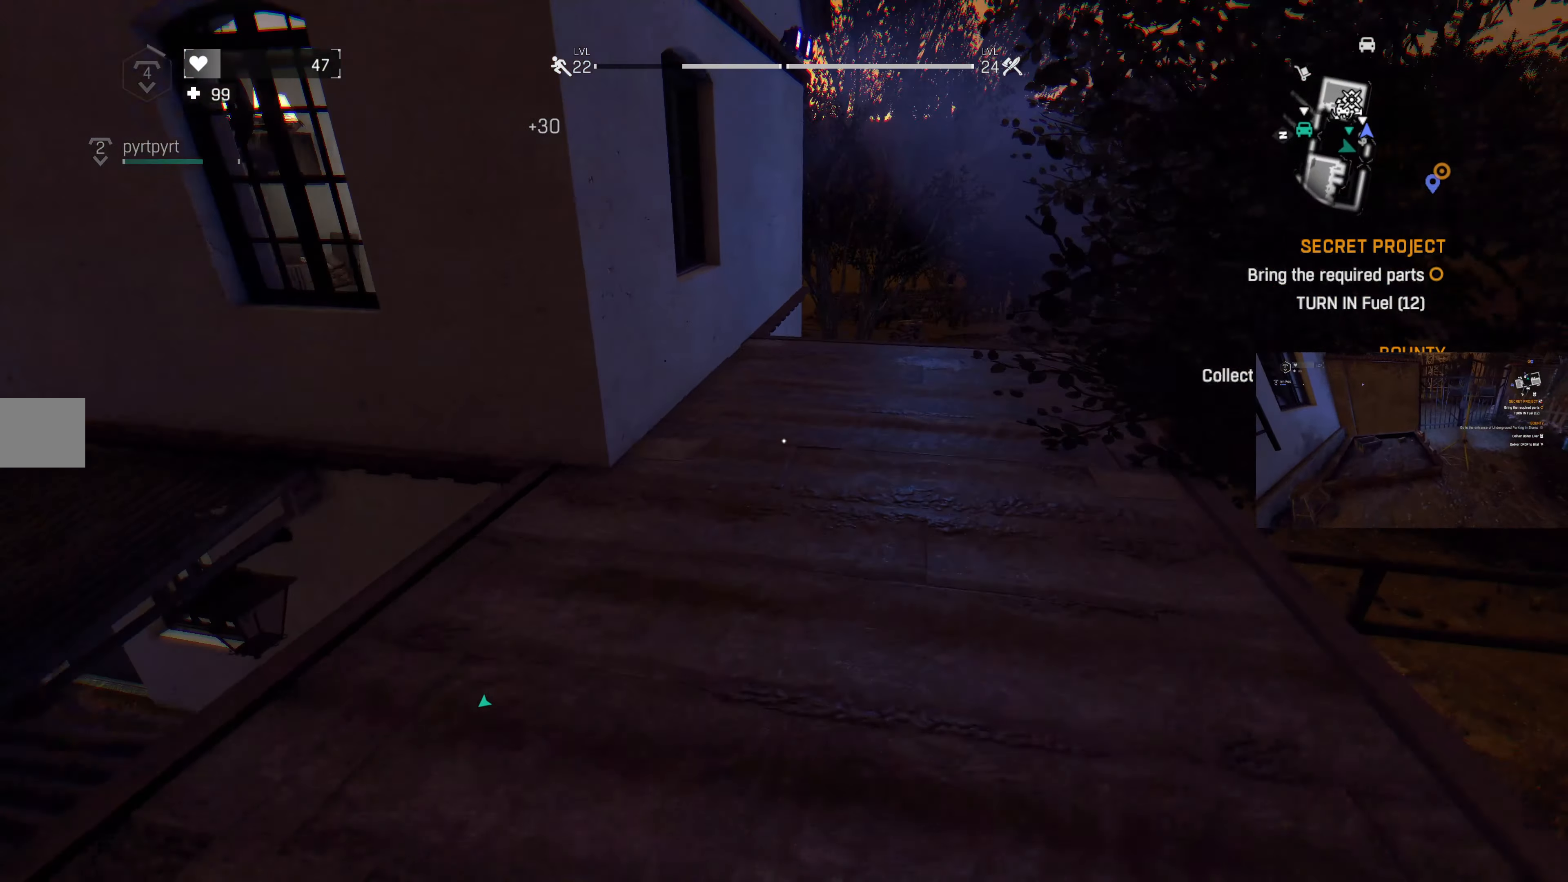
{"buttons": [], "left_stick": "up", "right_stick": "center", "events": [[33, "L3", "down"], [166, "L3", "up"]]}
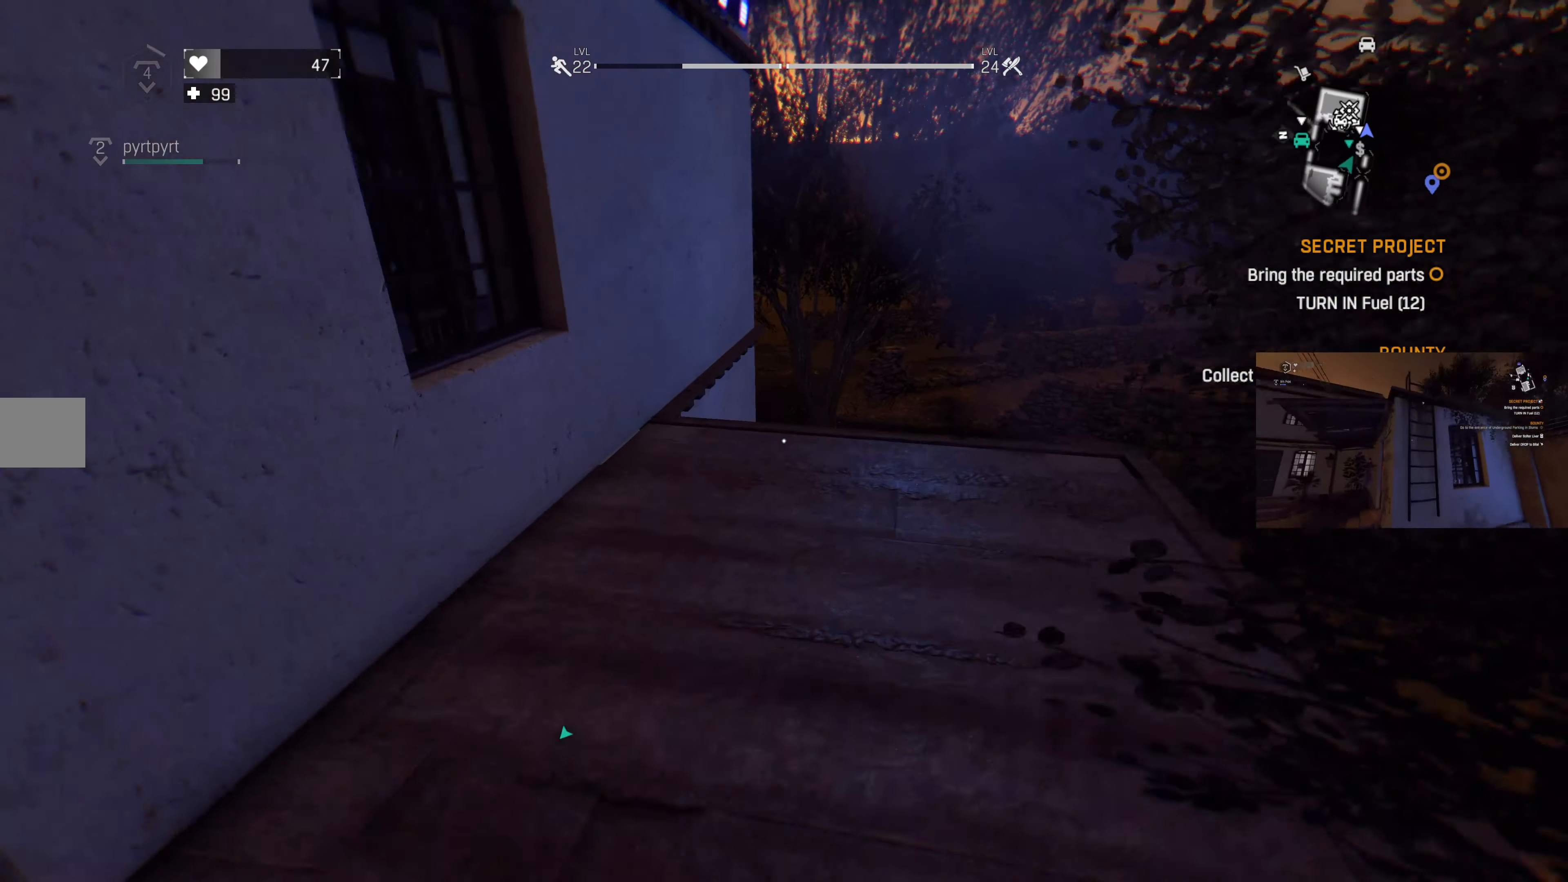
{"buttons": [], "left_stick": "up-right", "right_stick": "left", "events": [[400, "left_stick", "up-right"], [433, "right_stick", "left"]]}
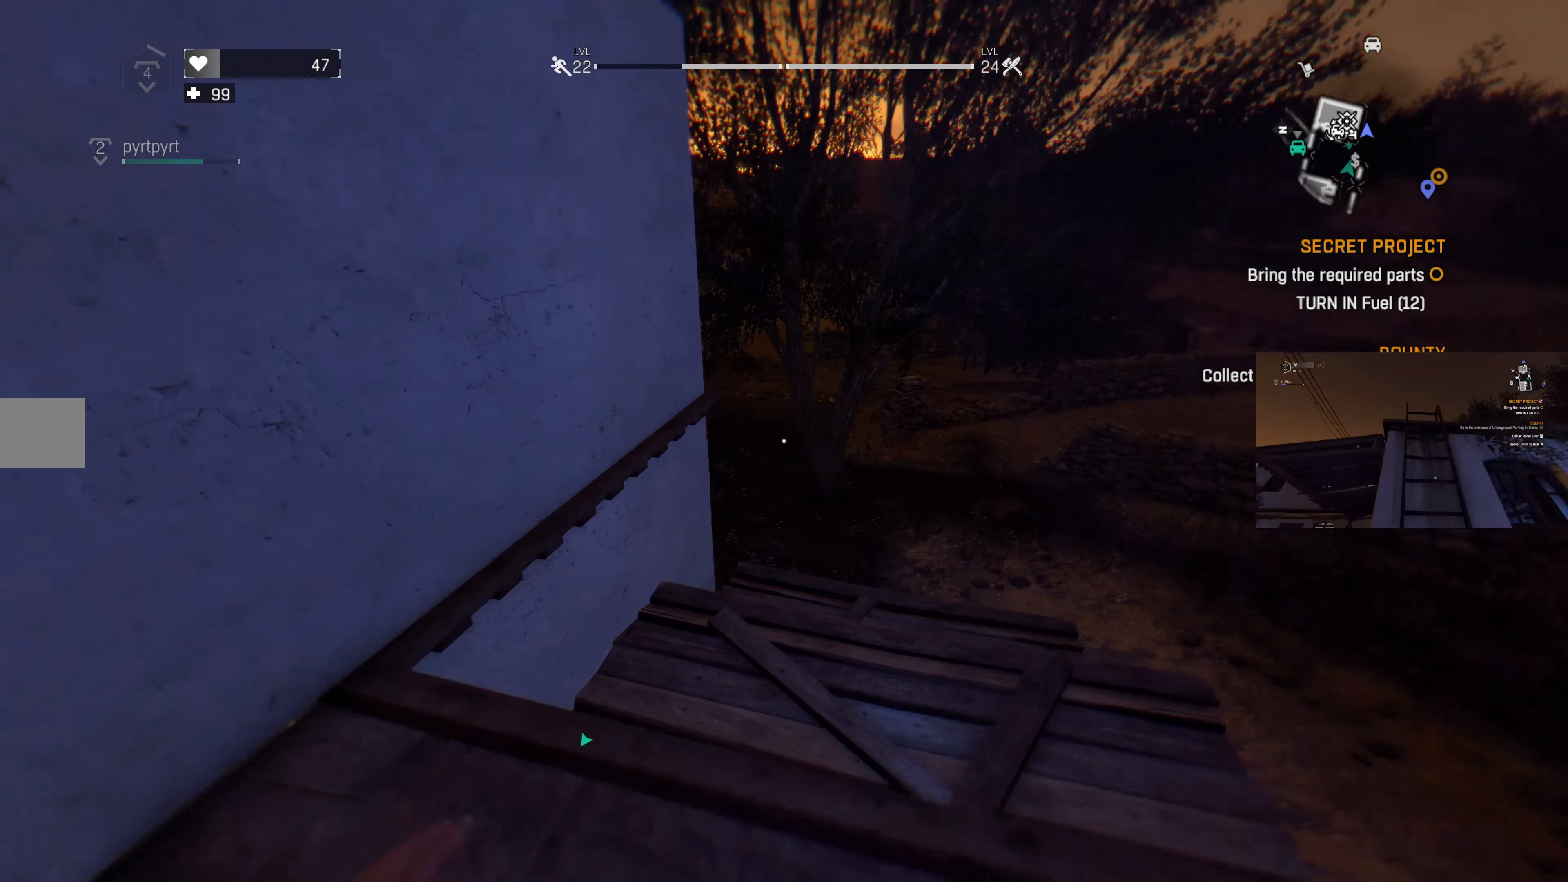
{"buttons": [], "left_stick": "up-right", "right_stick": "right", "events": [[33, "left_stick", "center"], [100, "left_stick", "down-left"], [300, "left_stick", "center"], [333, "right_stick", "center"], [466, "left_stick", "up-right"], [466, "right_stick", "right"]]}
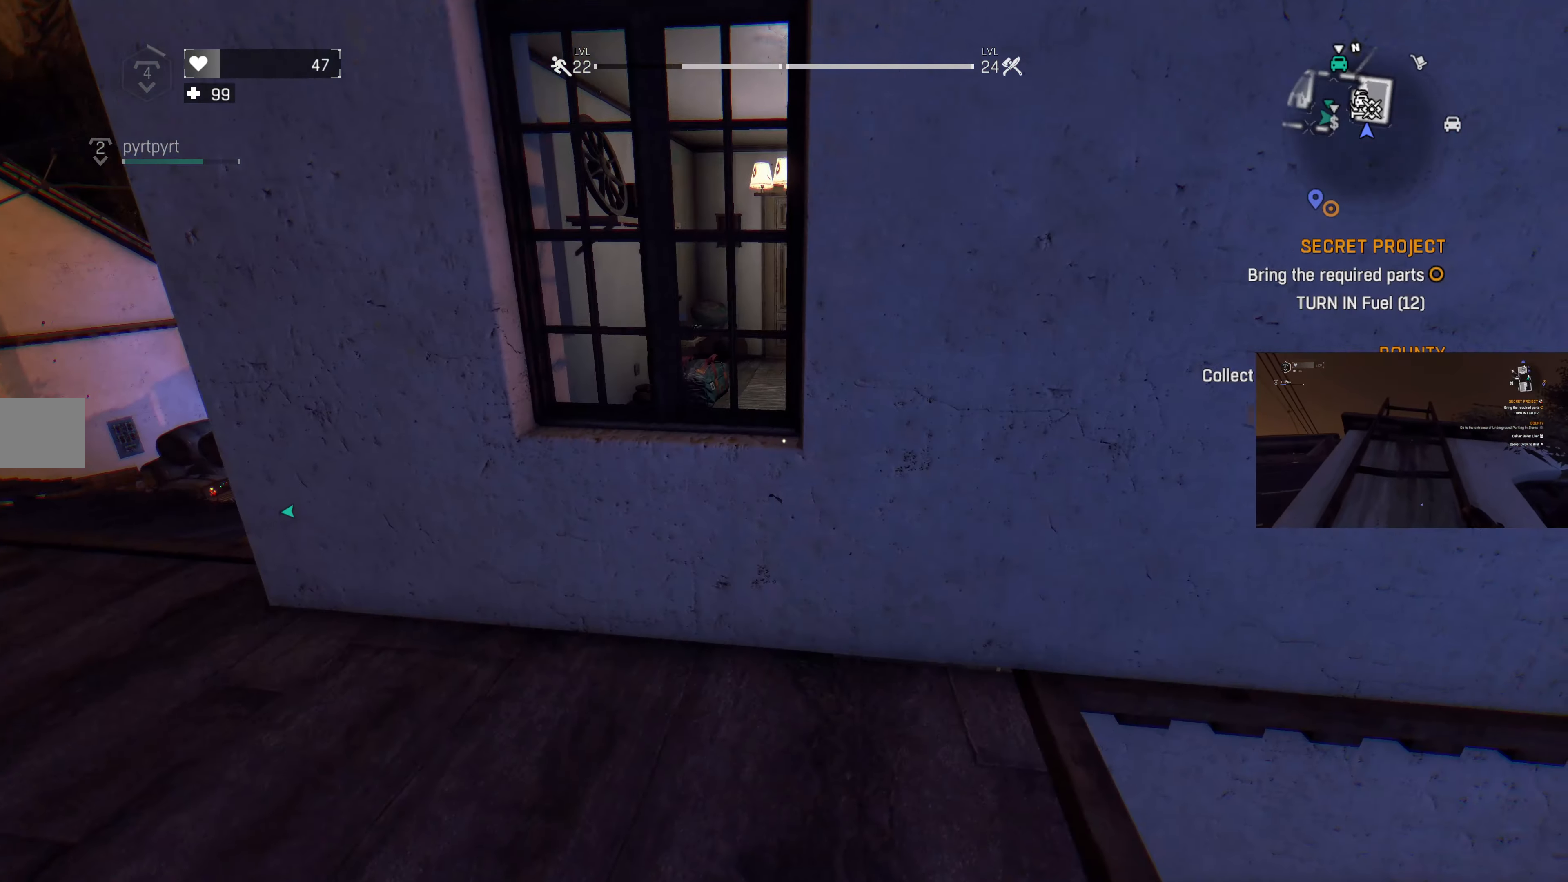
{"buttons": [], "left_stick": "up-right", "right_stick": "center", "events": [[266, "right_stick", "center"], [333, "L3", "down"], [466, "L3", "up"]]}
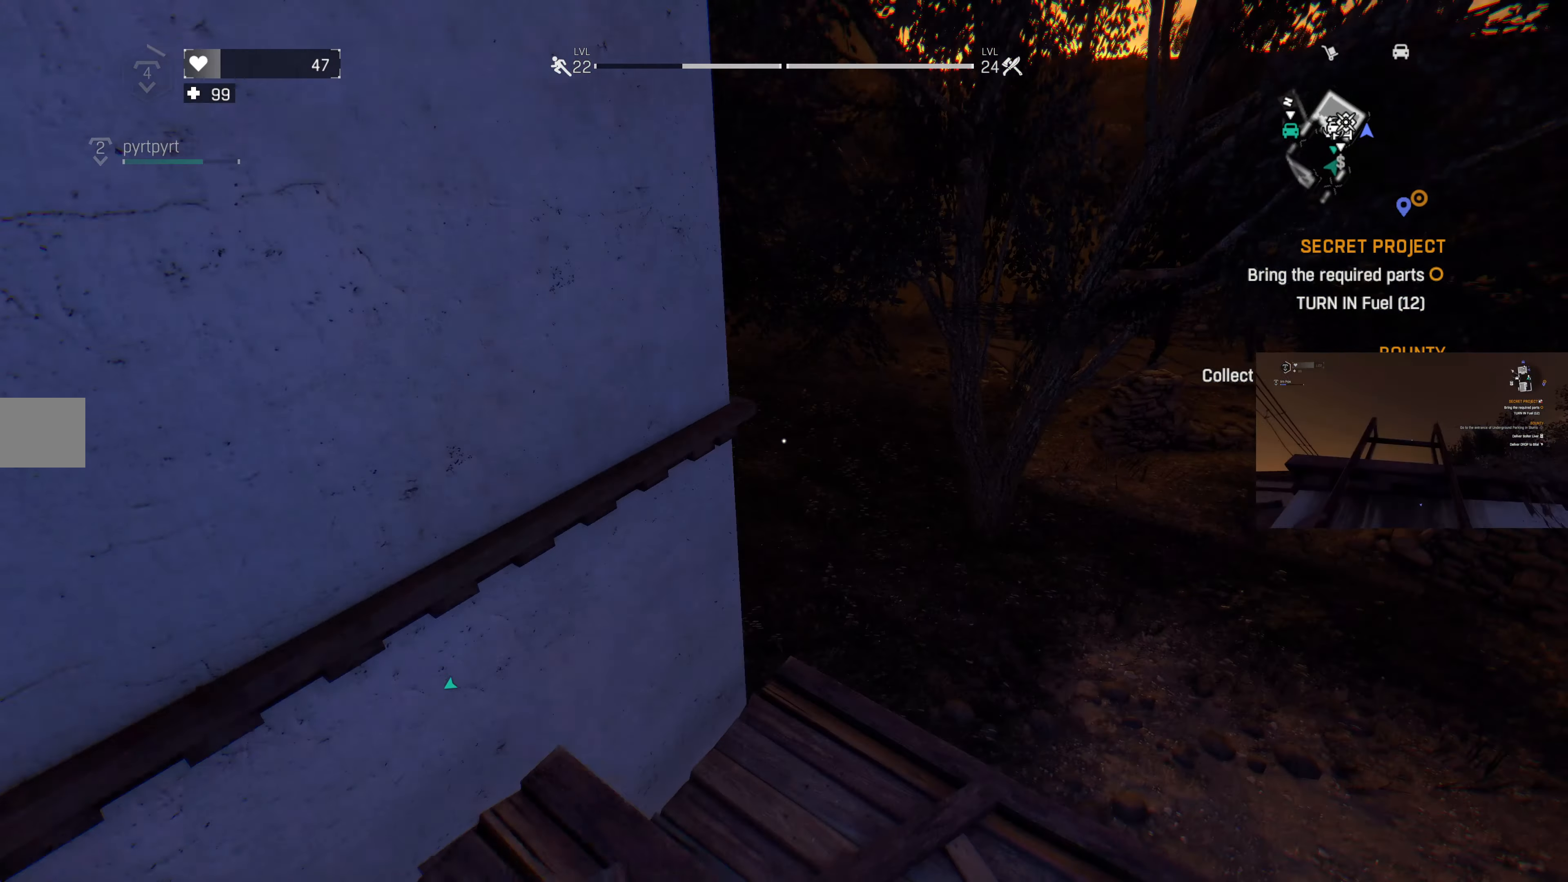
{"buttons": [], "left_stick": "up-right", "right_stick": "left", "events": [[233, "right_stick", "left"]]}
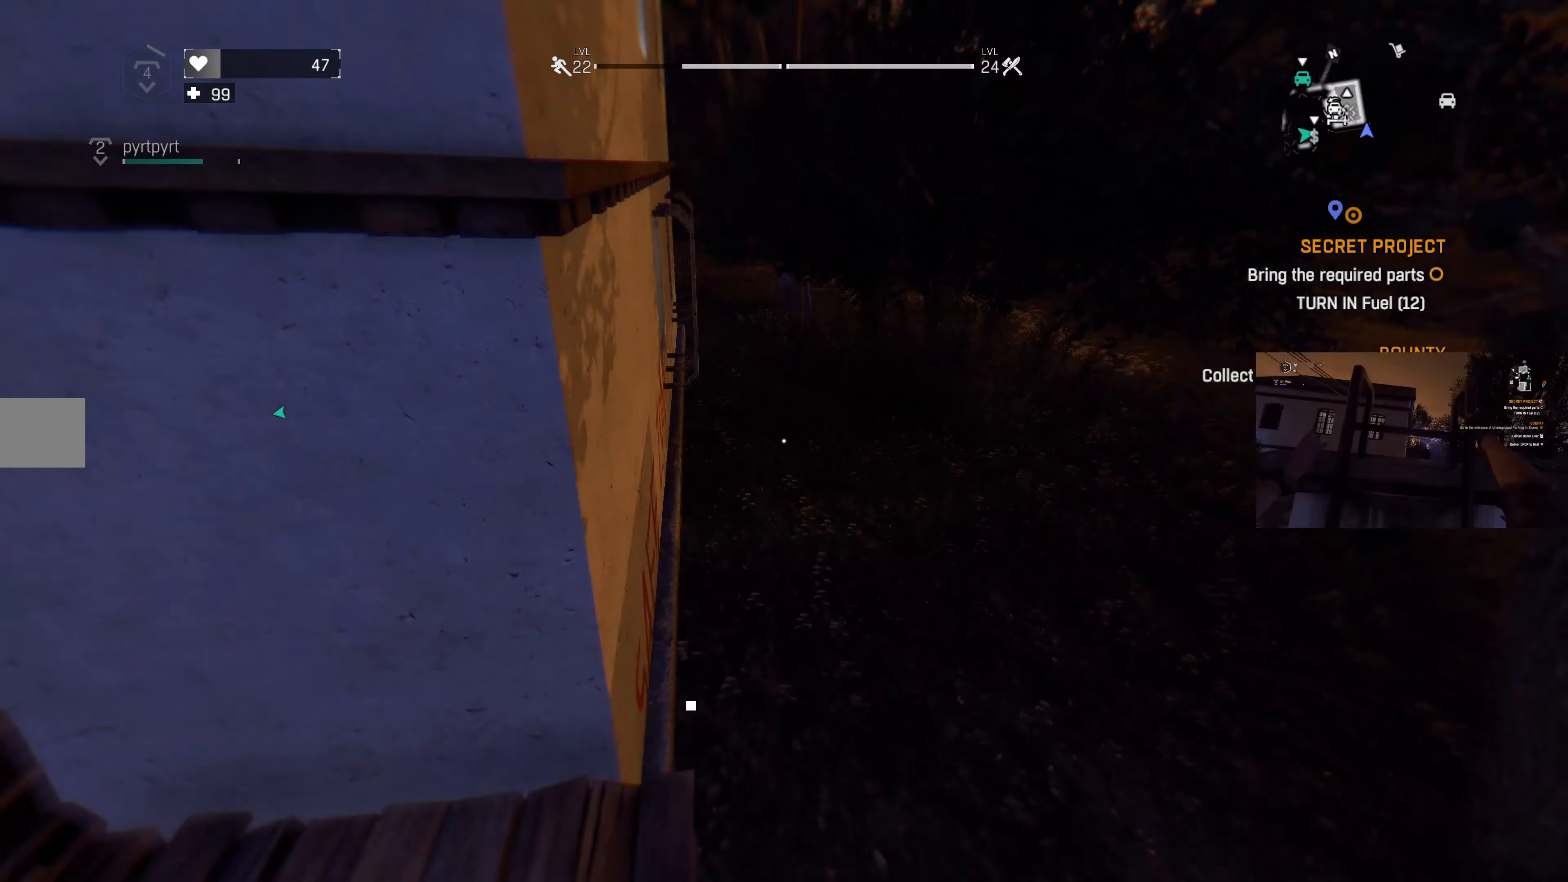
{"buttons": [], "left_stick": "down", "right_stick": "left", "events": [[66, "right_stick", "center"], [200, "right_stick", "left"], [400, "left_stick", "down-right"], [466, "left_stick", "down"]]}
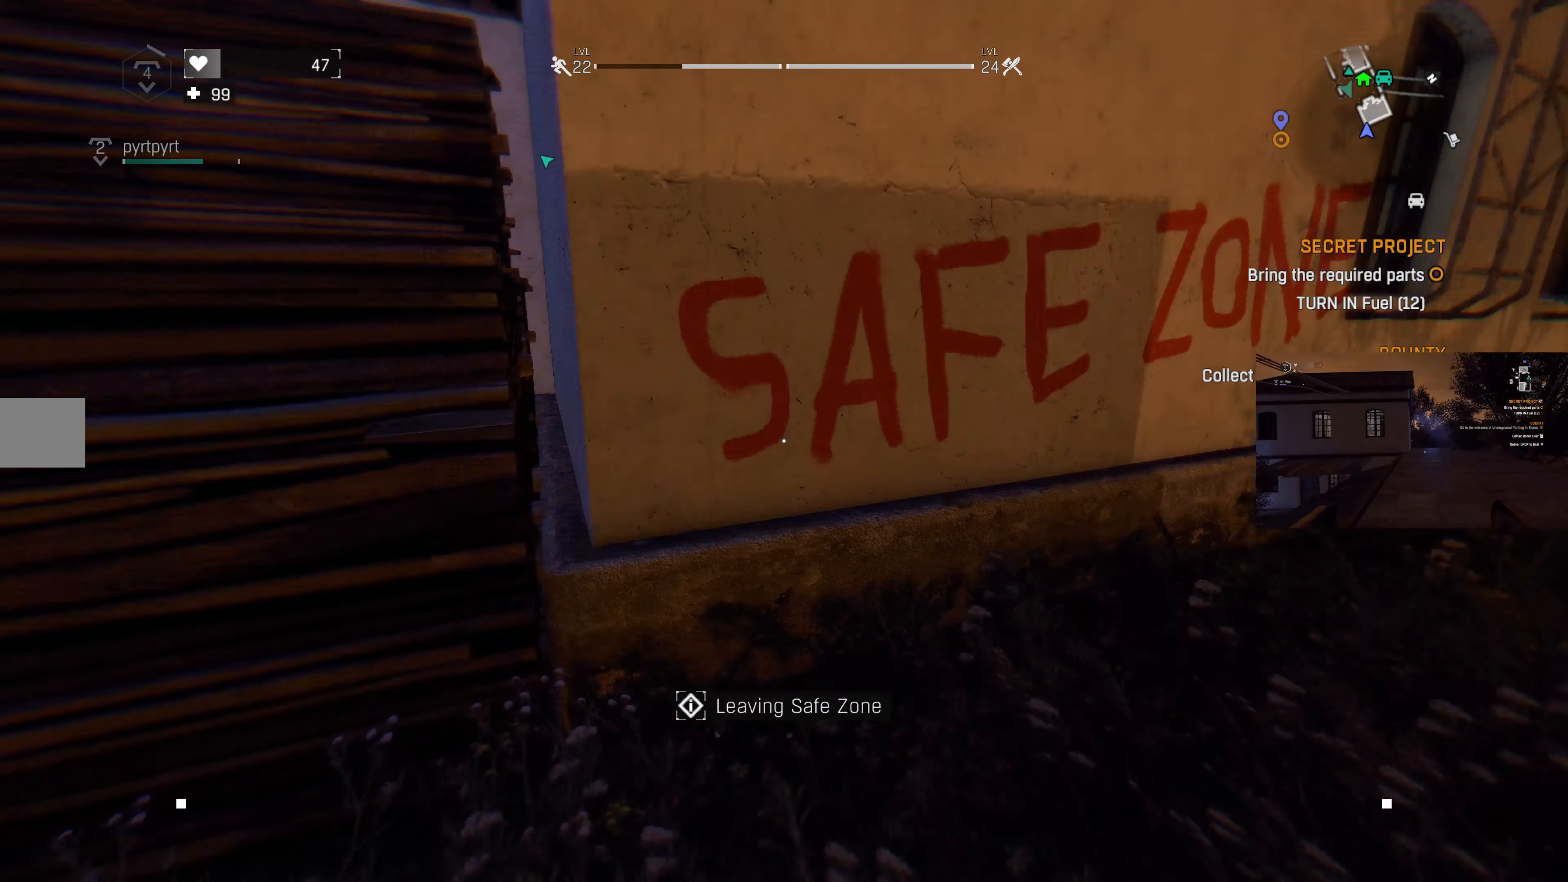
{"buttons": [], "left_stick": "up-left", "right_stick": "right", "events": [[233, "left_stick", "up-left"], [266, "right_stick", "center"], [466, "right_stick", "right"]]}
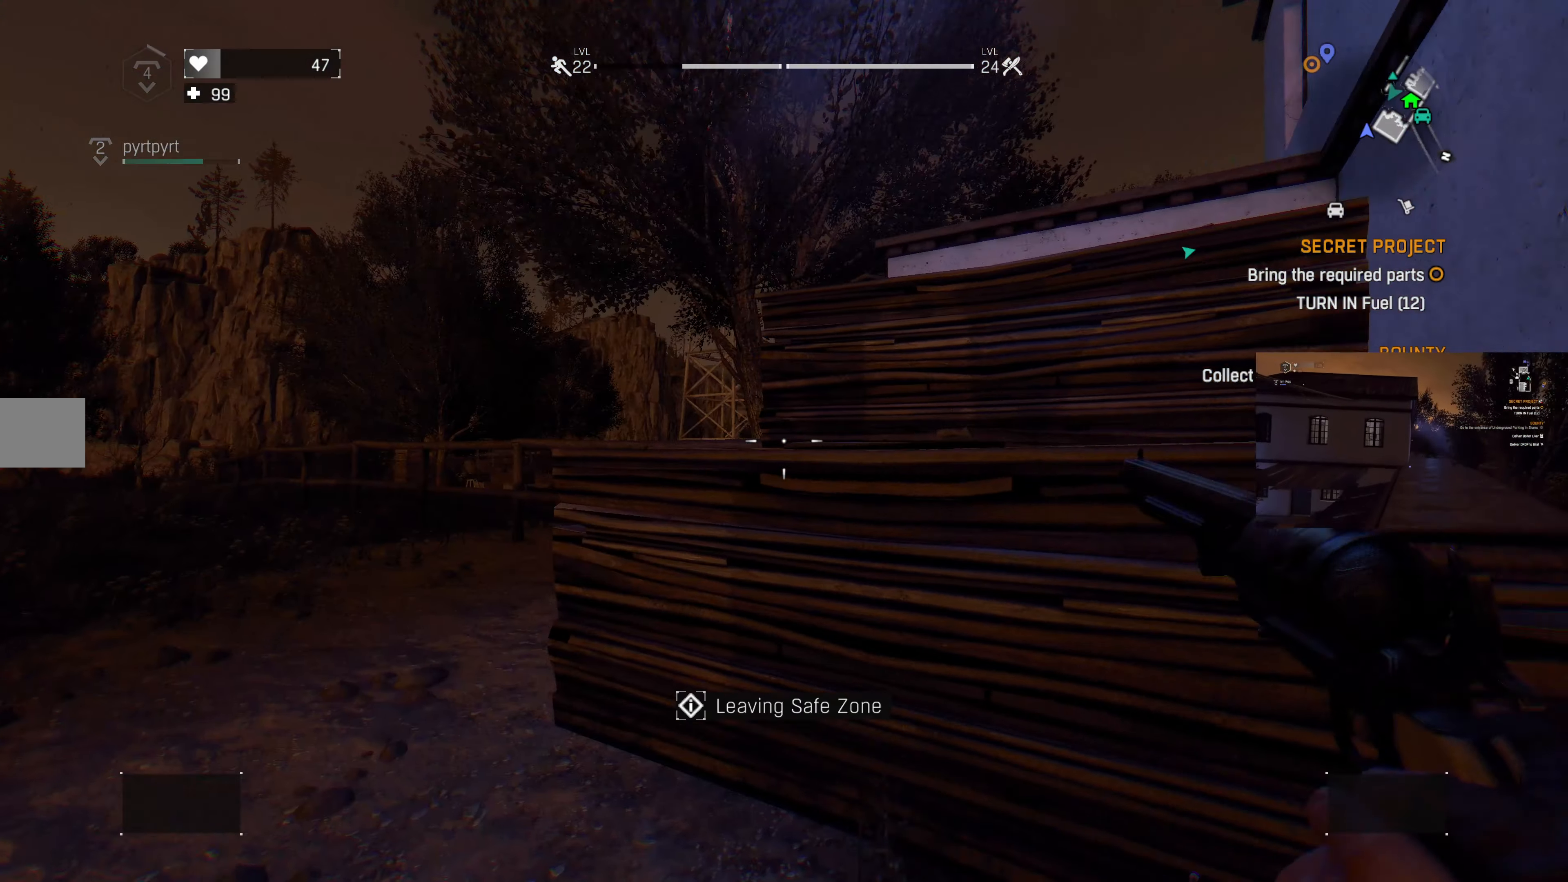
{"buttons": ["R1"], "left_stick": "up", "right_stick": "center", "events": [[100, "right_stick", "center"], [166, "left_stick", "up"], [200, "R1", "down"], [333, "R1", "up"], [433, "R1", "down"]]}
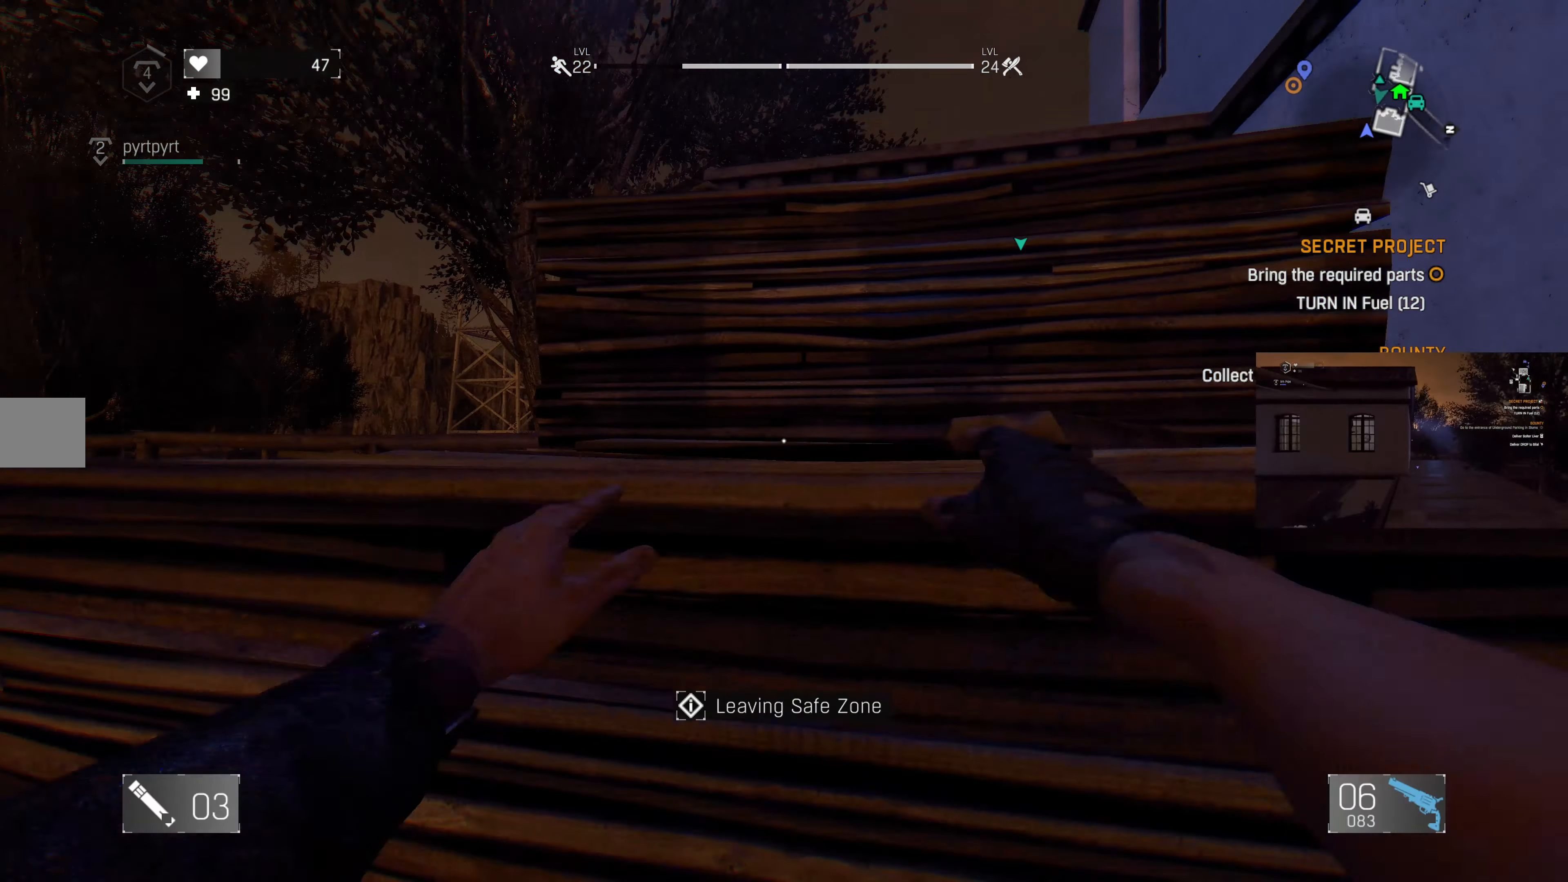
{"buttons": [], "left_stick": "up", "right_stick": "center", "events": [[100, "R1", "up"], [166, "R1", "down"], [266, "R1", "up"], [366, "R1", "down"], [500, "R1", "up"]]}
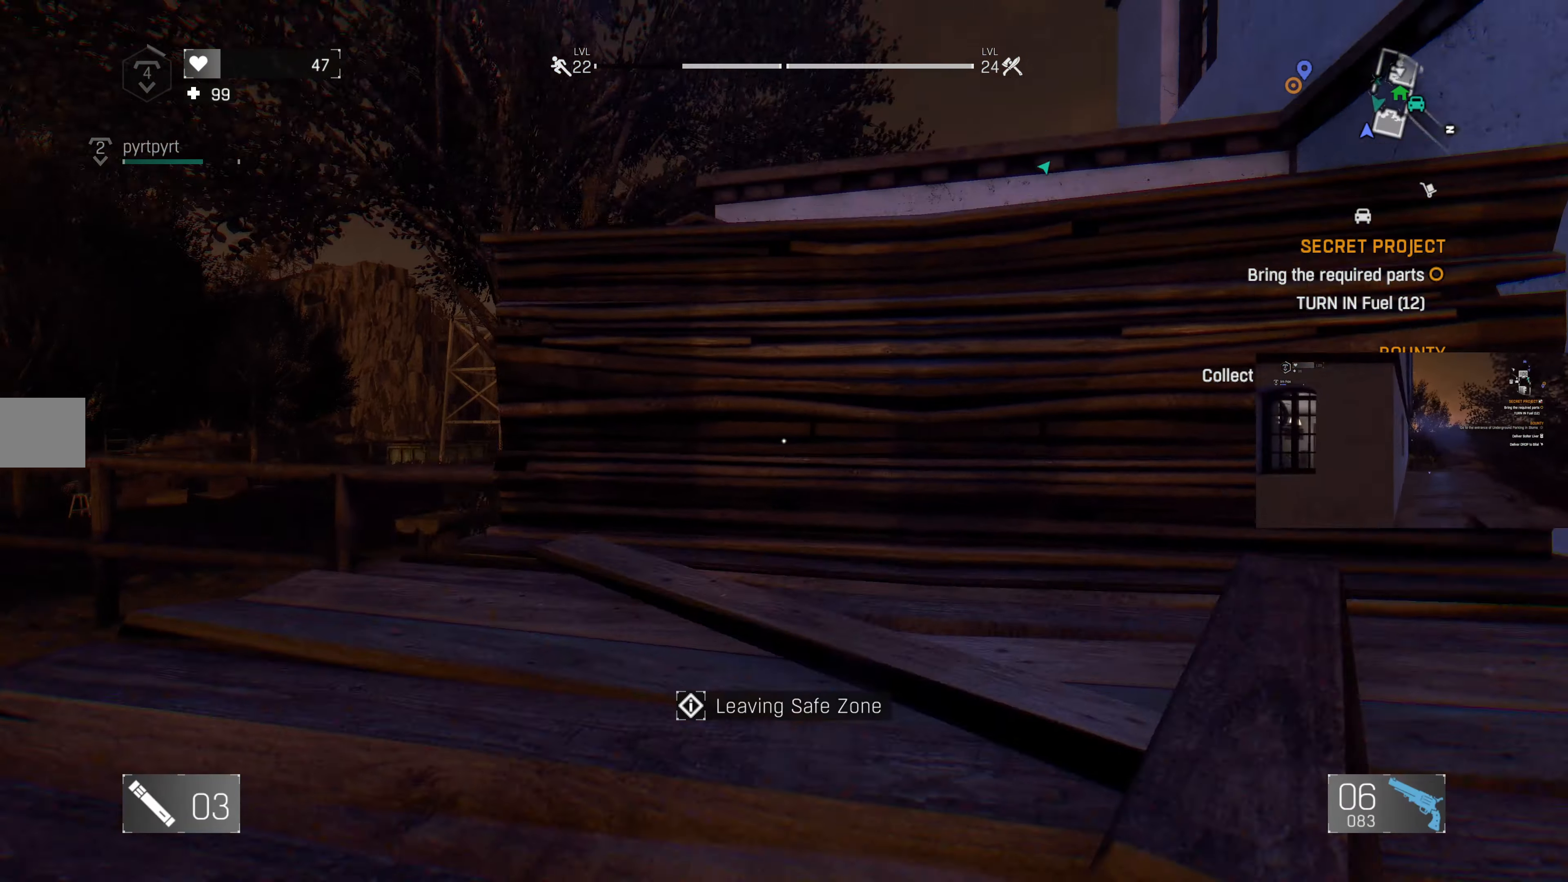
{"buttons": ["R1"], "left_stick": "up", "right_stick": "center", "events": [[66, "R1", "down"], [167, "R1", "up"], [234, "R1", "down"], [367, "R1", "up"], [467, "R1", "down"]]}
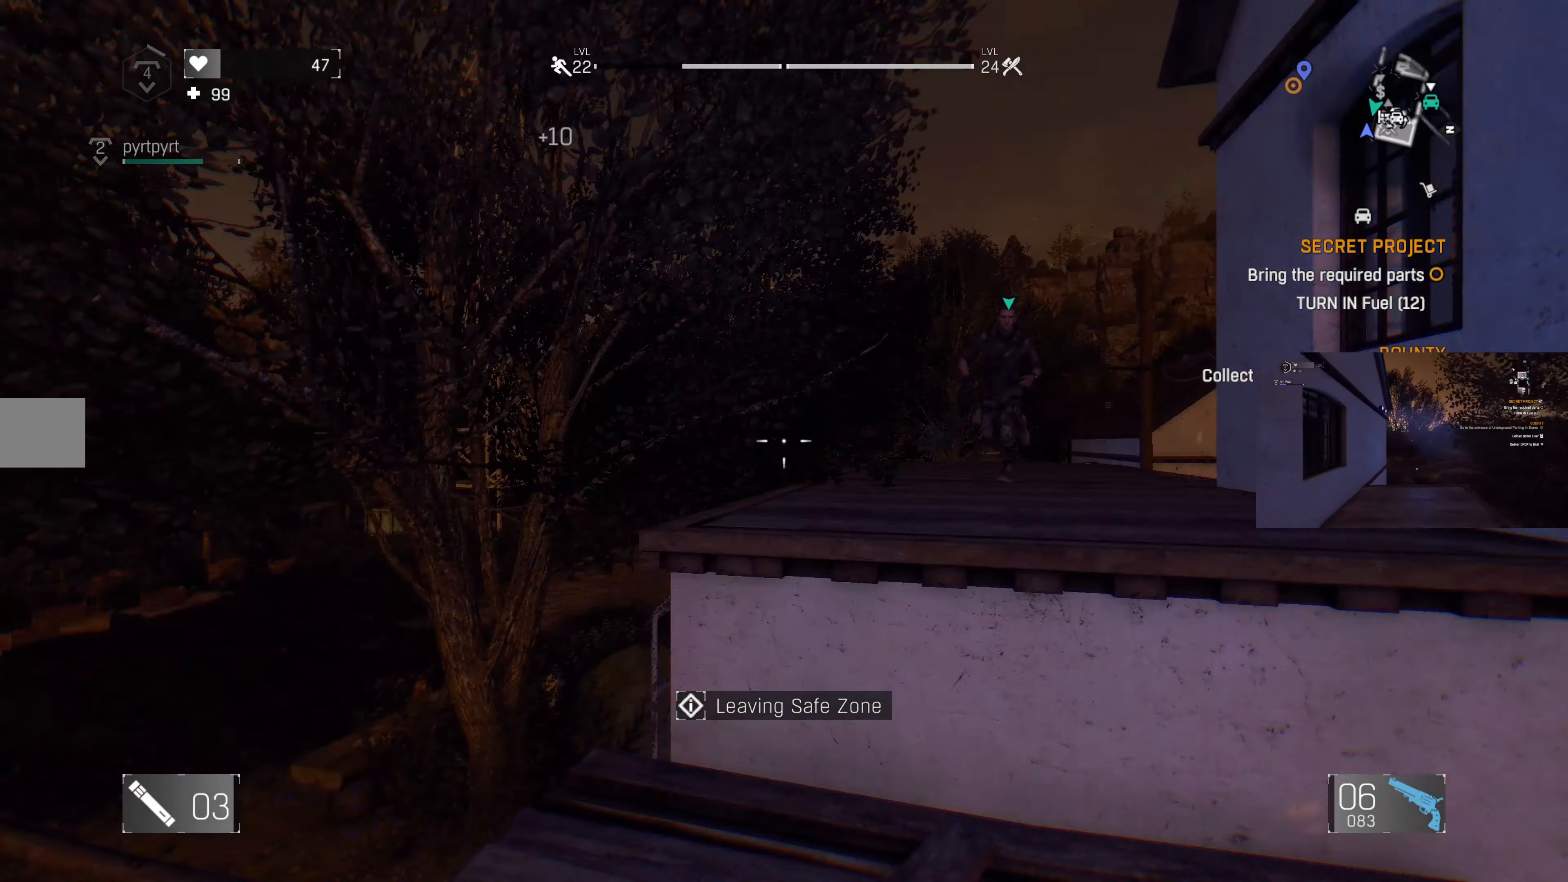
{"buttons": [], "left_stick": "up", "right_stick": "center", "events": [[34, "R1", "up"], [134, "R1", "down"], [234, "R1", "up"], [334, "R1", "down"], [400, "R1", "up"]]}
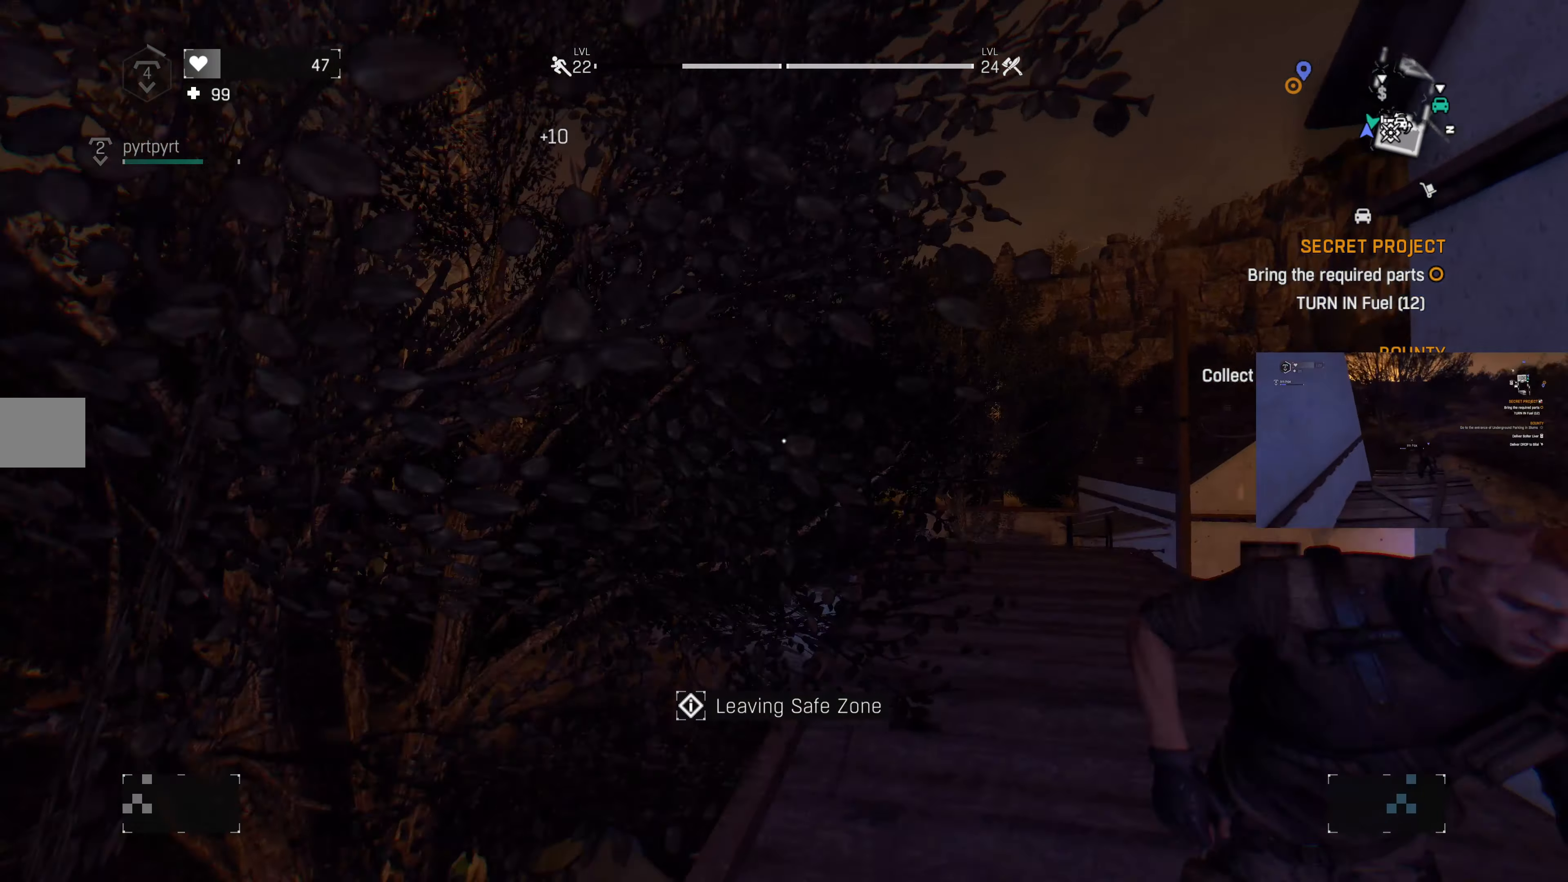
{"buttons": [], "left_stick": "up", "right_stick": "center", "events": [[67, "right_stick", "up-right"], [367, "right_stick", "center"]]}
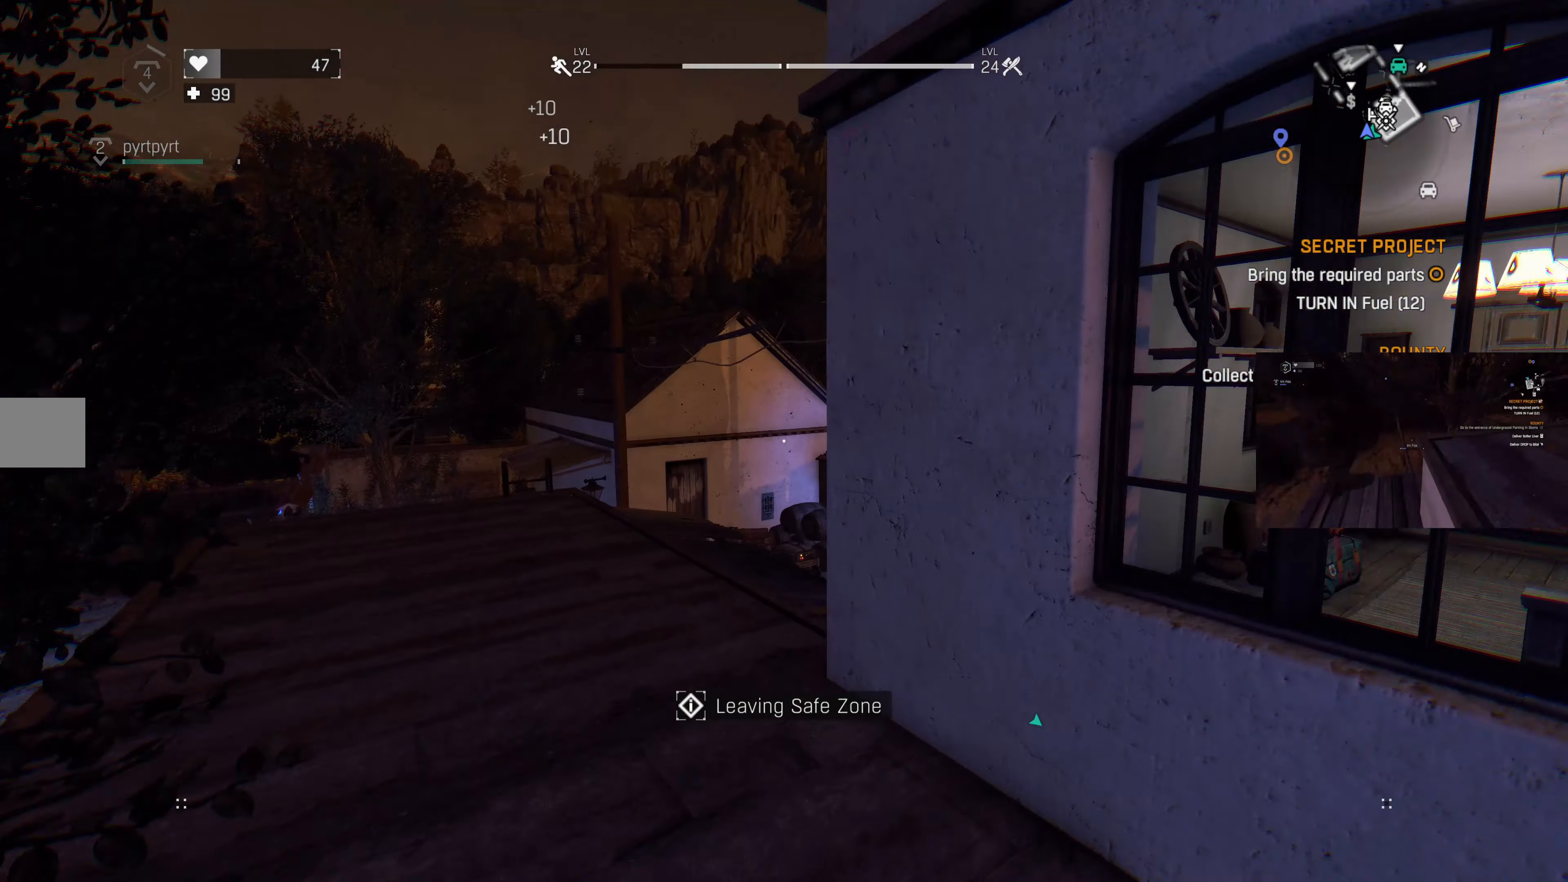
{"buttons": [], "left_stick": "up-left", "right_stick": "up-right", "events": [[67, "L3", "down"], [134, "L3", "up"], [167, "left_stick", "up-left"], [334, "right_stick", "up-right"]]}